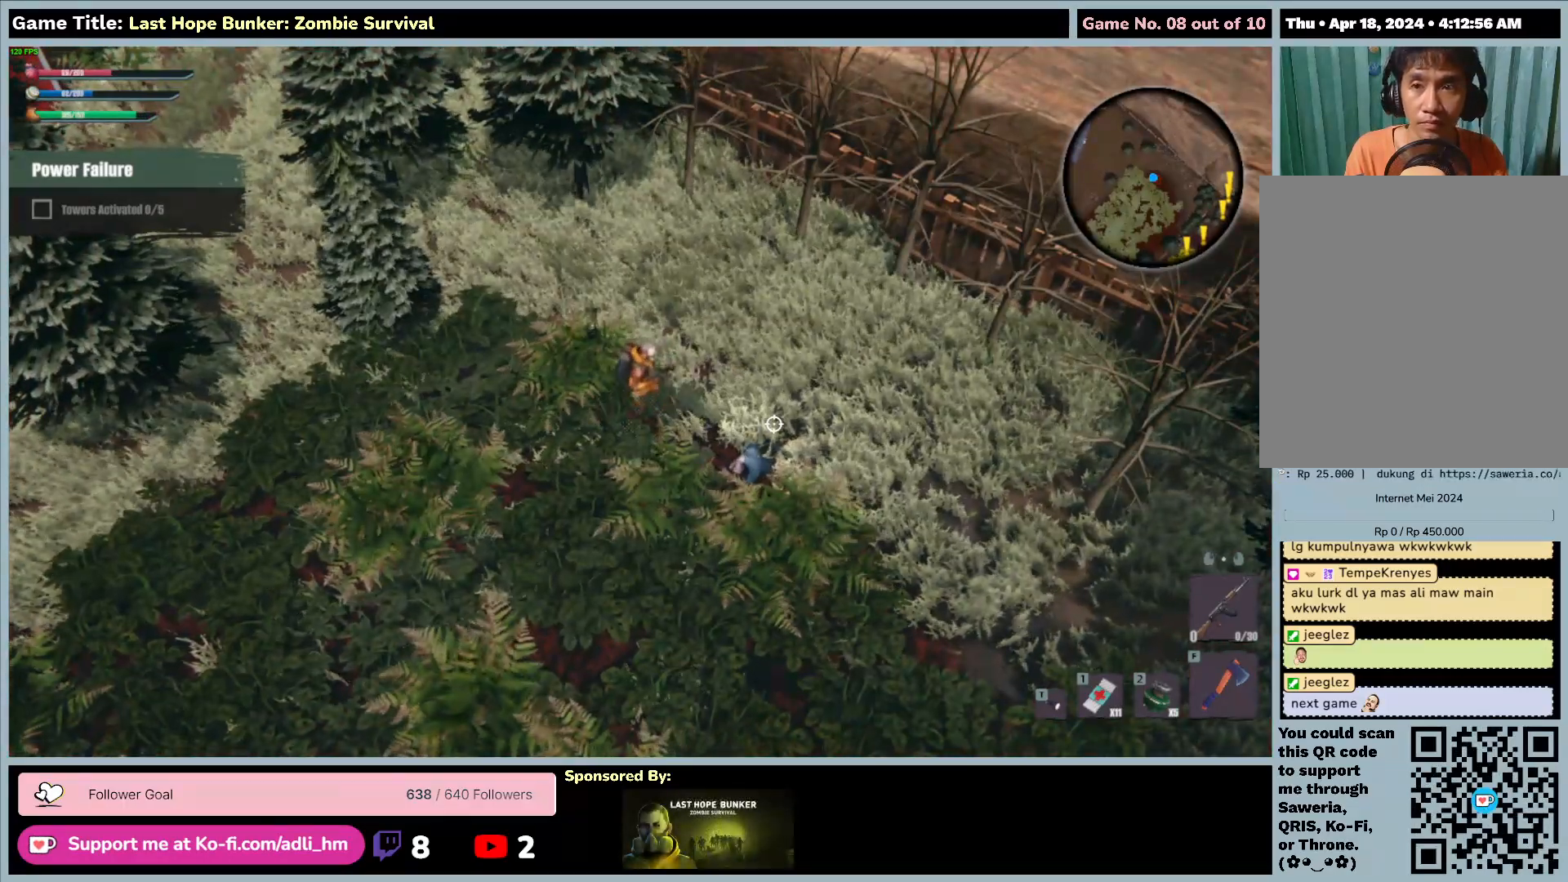
Gameplay with keyboard and mouse; each line is a JSON object with the keys and mouse buttons held at the frame after it. "events" lists presses ("down") and releases ("up") of "0", "1", "2", "3", "4", "5", "6", "7", "8", "9", "a", "alt", "b", "c", "caps_lock", "ctrl", "d", "down", "e", "escape", "f", "f1", "f2", "f3", "f4", "f5", "f6", "f7", "f8", "g", "h", "i", "j", "k", "l", "left", "m", "n", "o", "p", "q", "r", "return", "right", "s", "shift", "space", "t", "tab", "tilde", "u", "up", "v", "w", "x", "y", "z", "mouse_left", "mouse_wheel" and "mouse_right" between this image and that frame as [ms after this image, input, new state], when the widget could be followed in between. "mouse_left", "mouse_wheel", "mouse_right" = the "left", "wheel", "right" buttons of the "mouse" list. No other keys are recorded. "wheel" means that the mouse wheel is clicked or scrolled. Mouse movement is not recorded.
{"keys": ["d", "s"], "mouse": [], "events": [[283, "s", "down"], [400, "d", "down"]]}
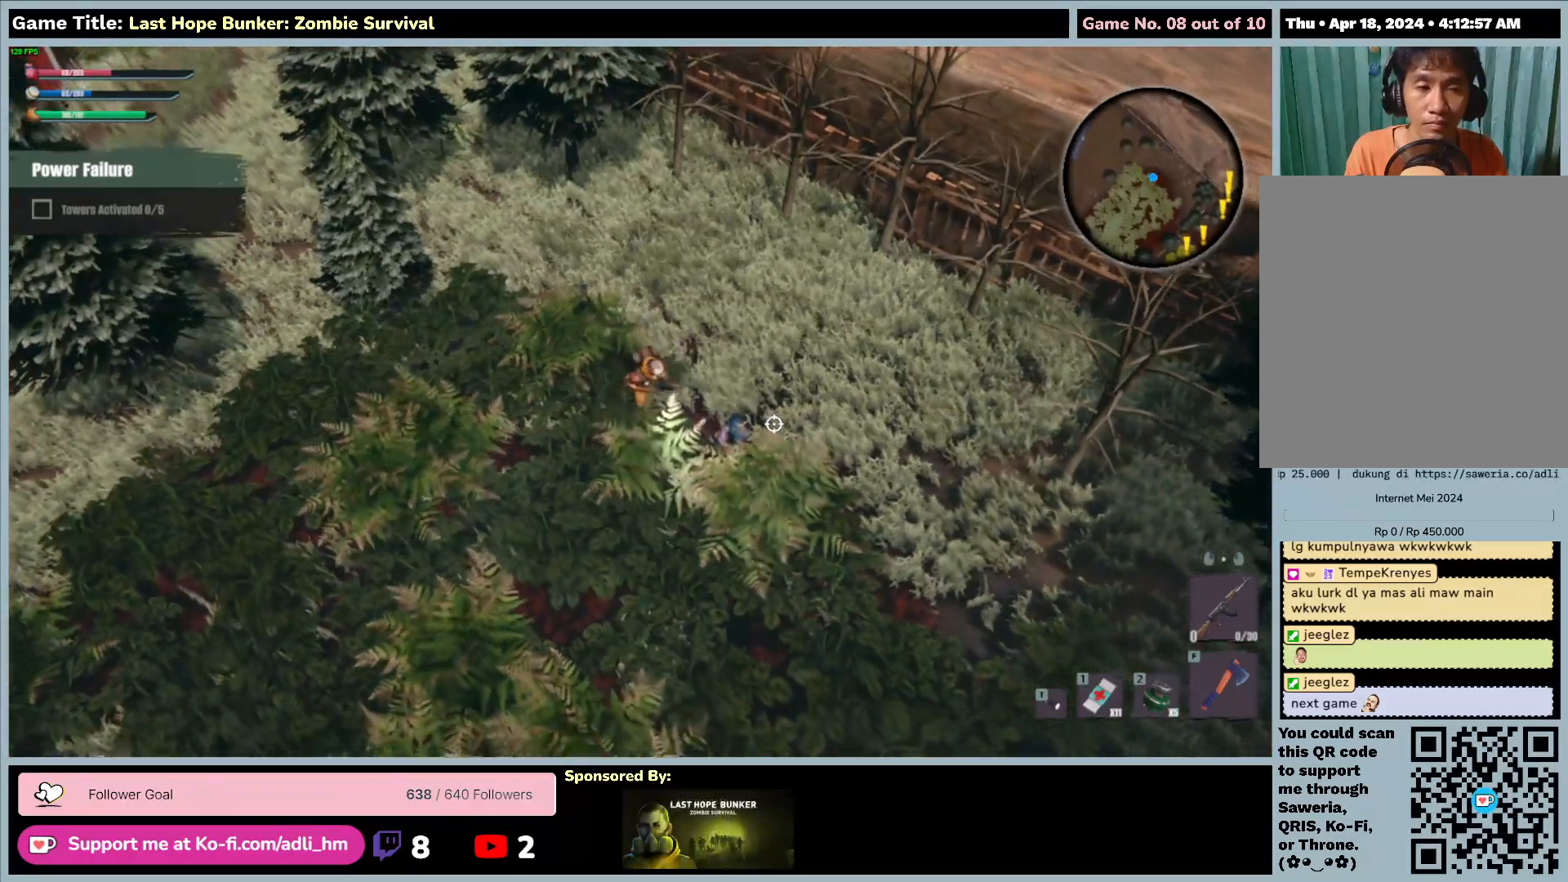
{"keys": ["d", "s"], "mouse": [], "events": []}
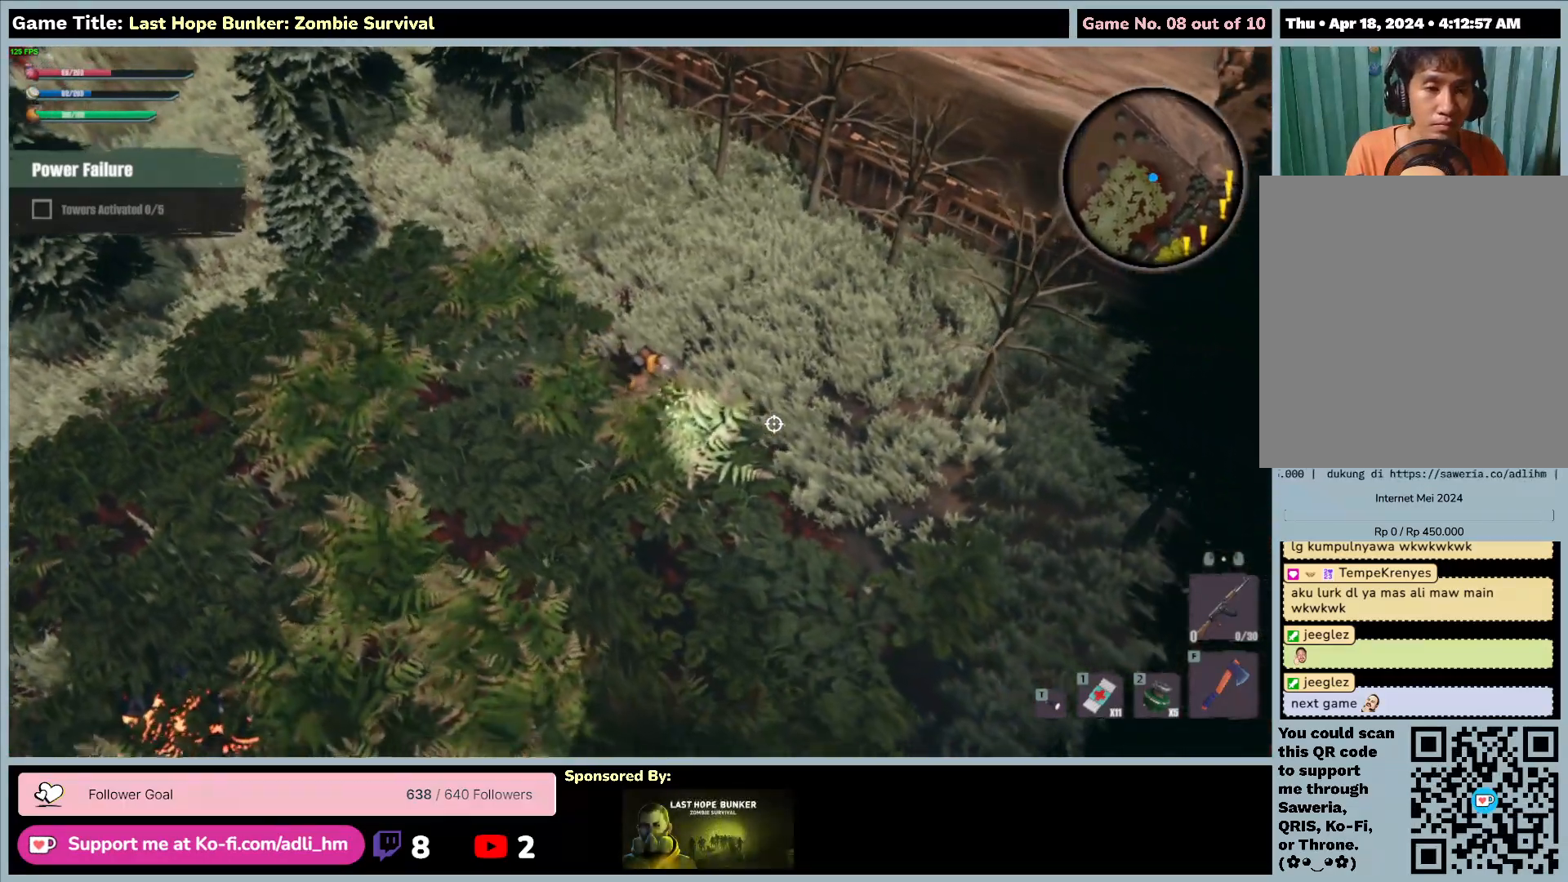
{"keys": ["d", "s"], "mouse": [], "events": []}
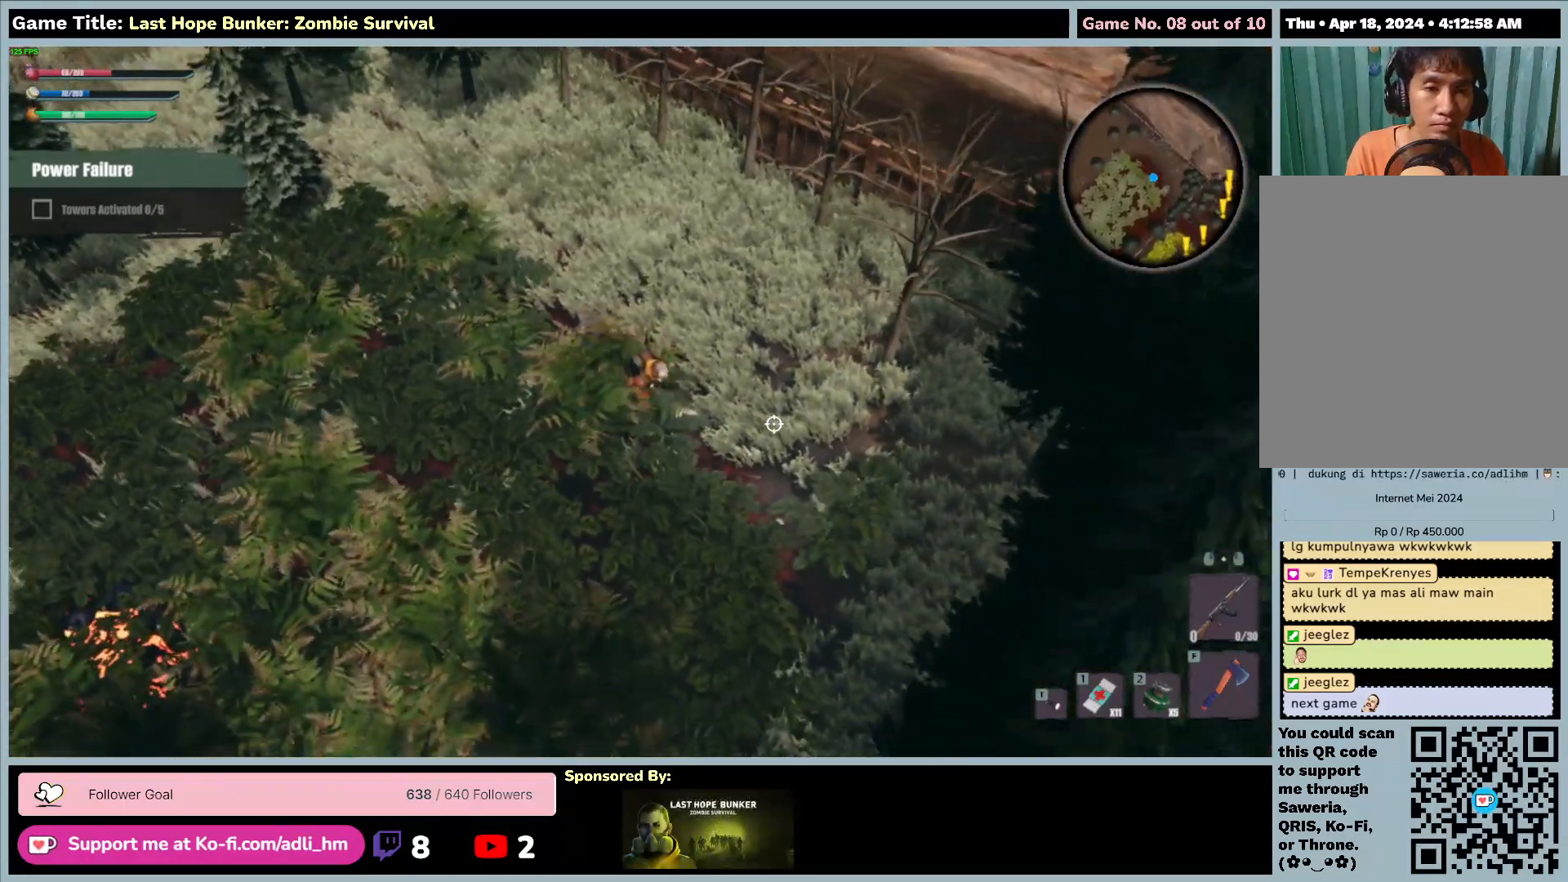
{"keys": ["d", "s"], "mouse": [], "events": []}
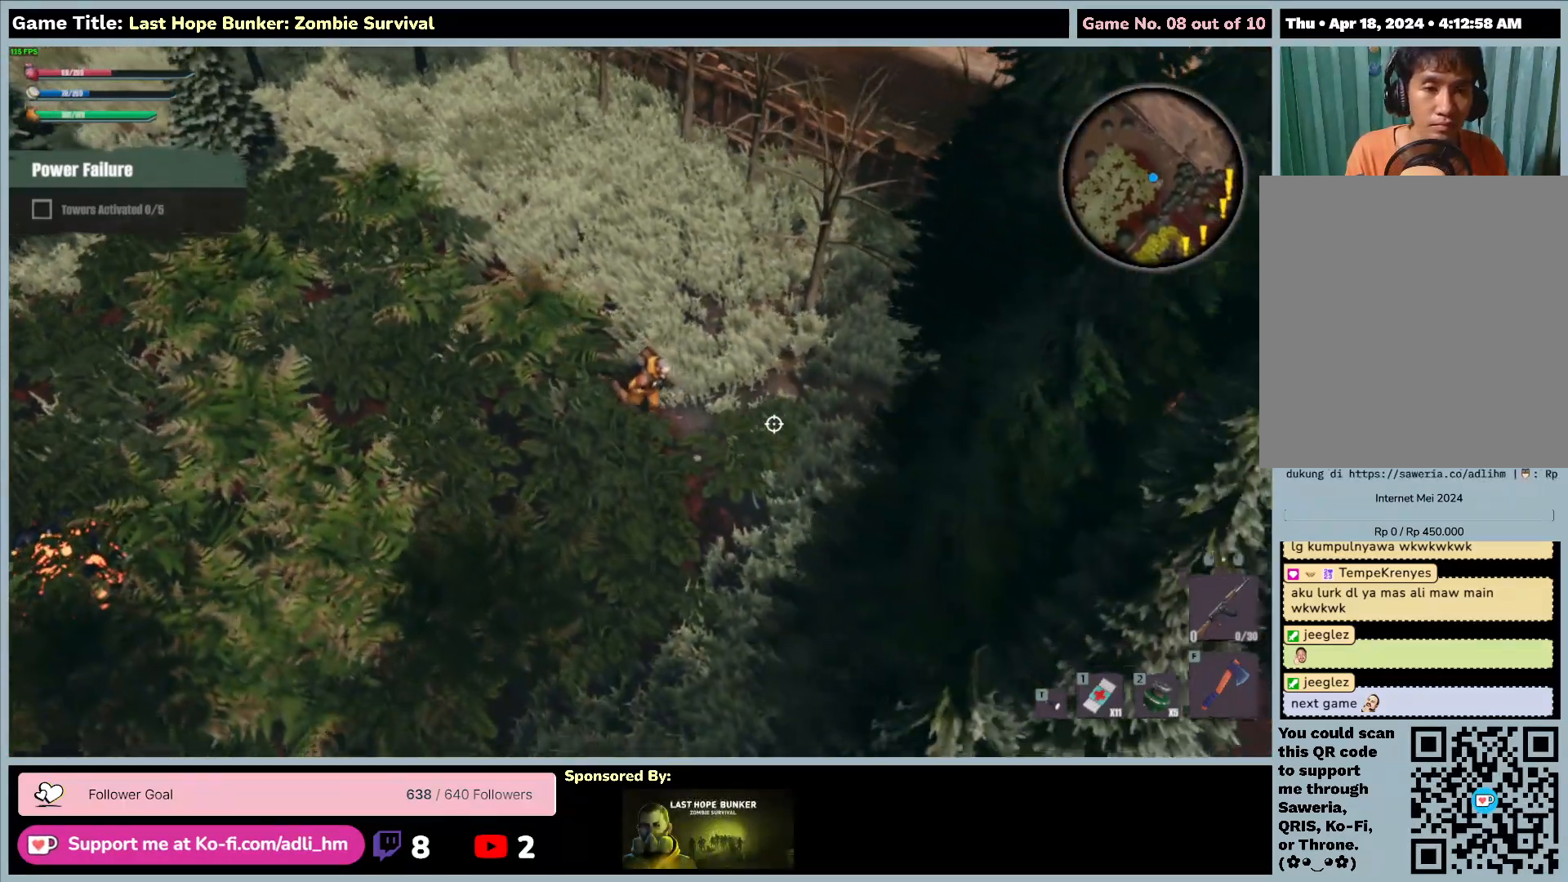
{"keys": ["d", "s"], "mouse": [], "events": []}
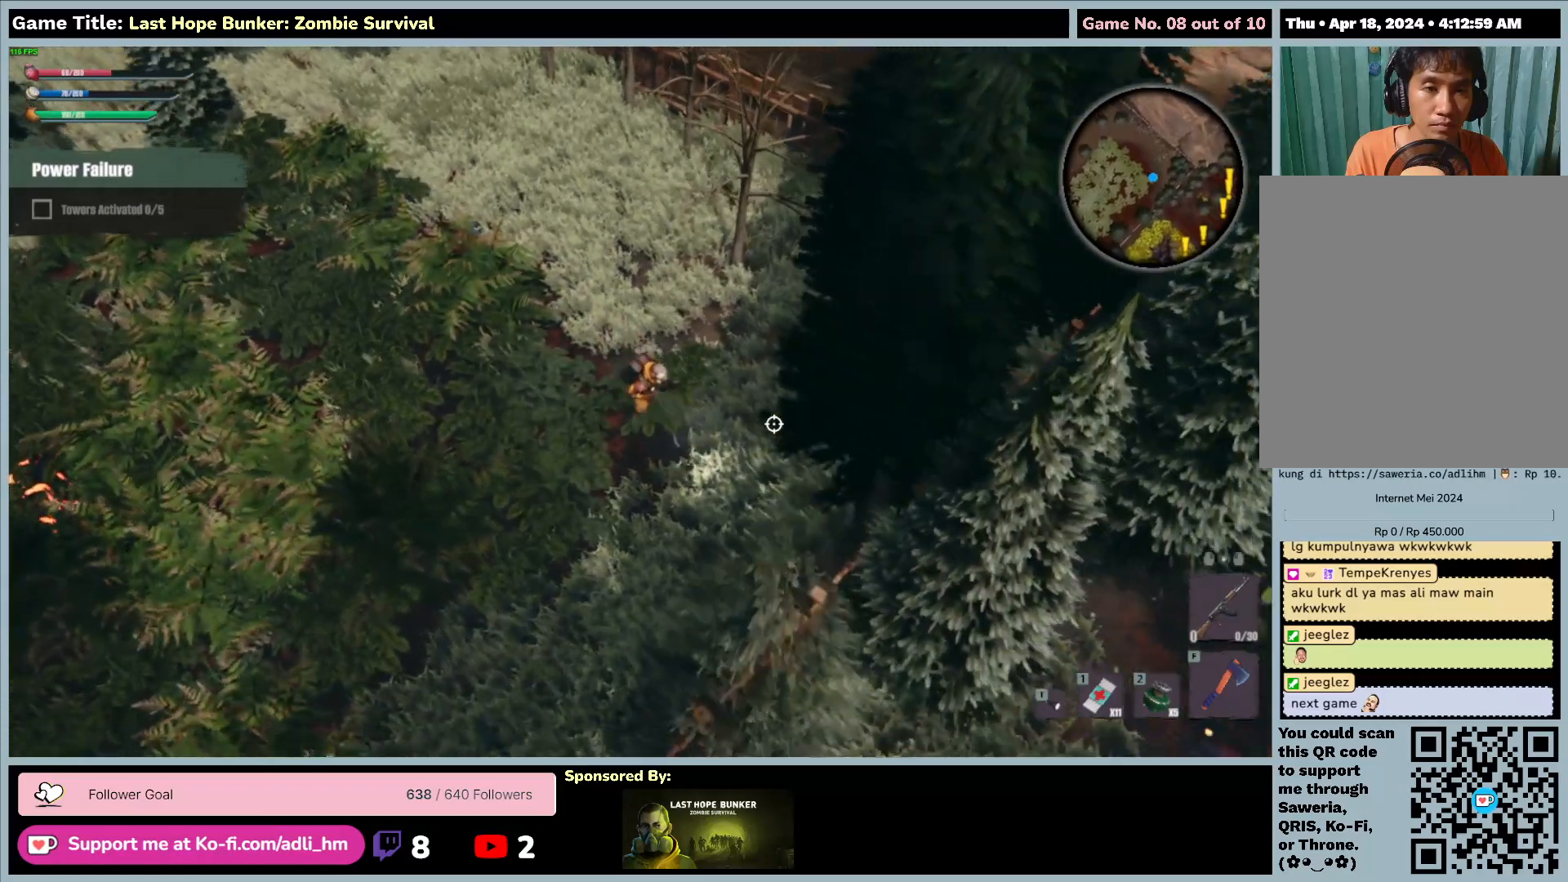
{"keys": ["d", "s"], "mouse": [], "events": []}
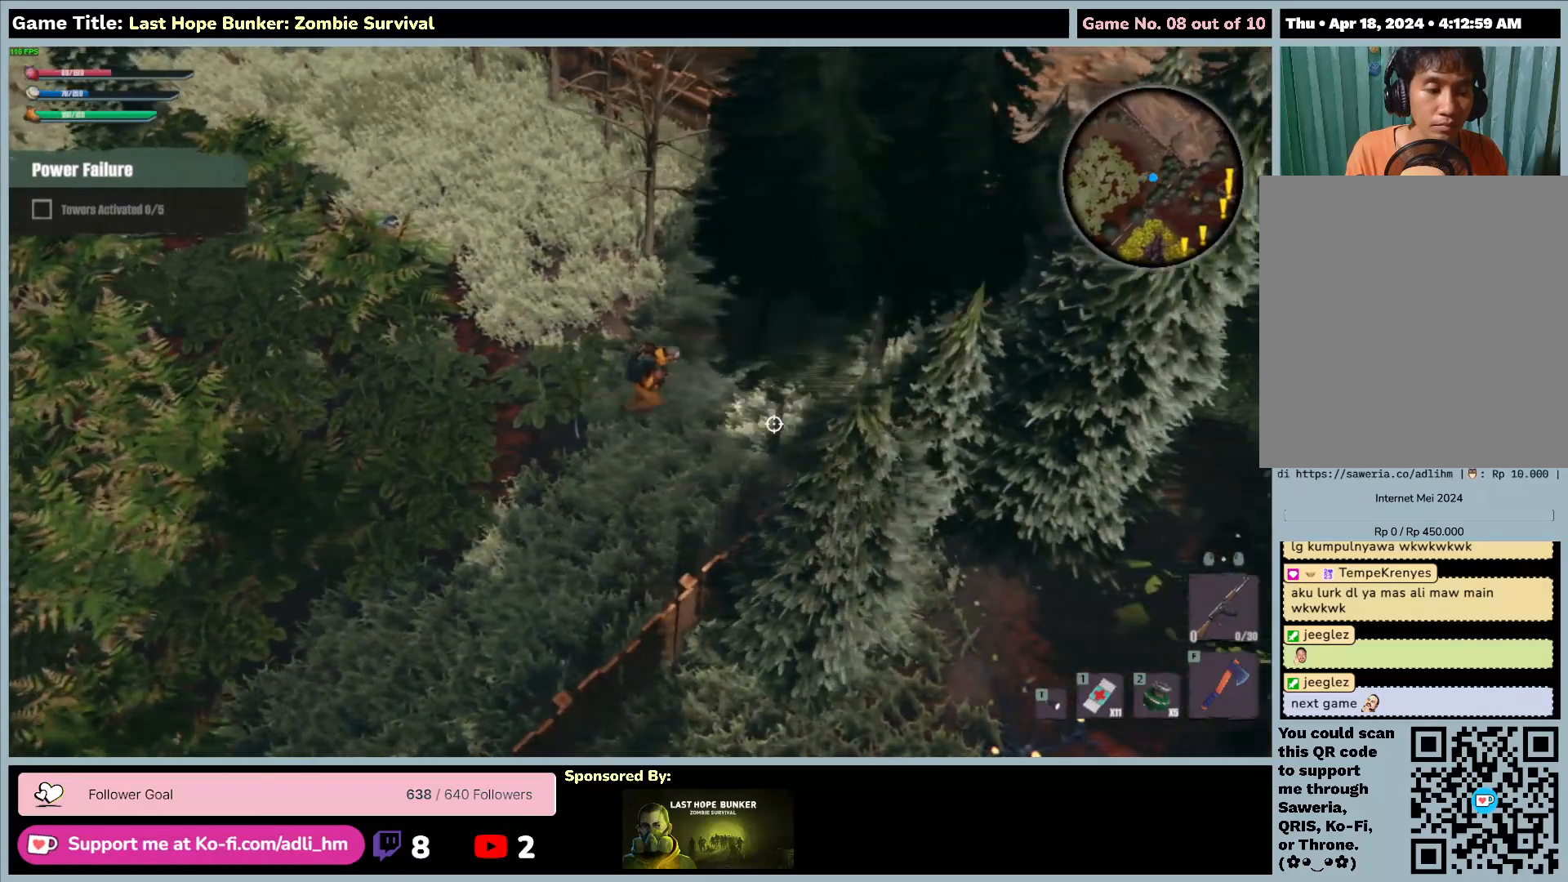
{"keys": ["d", "w"], "mouse": [], "events": [[100, "s", "up"], [183, "w", "down"]]}
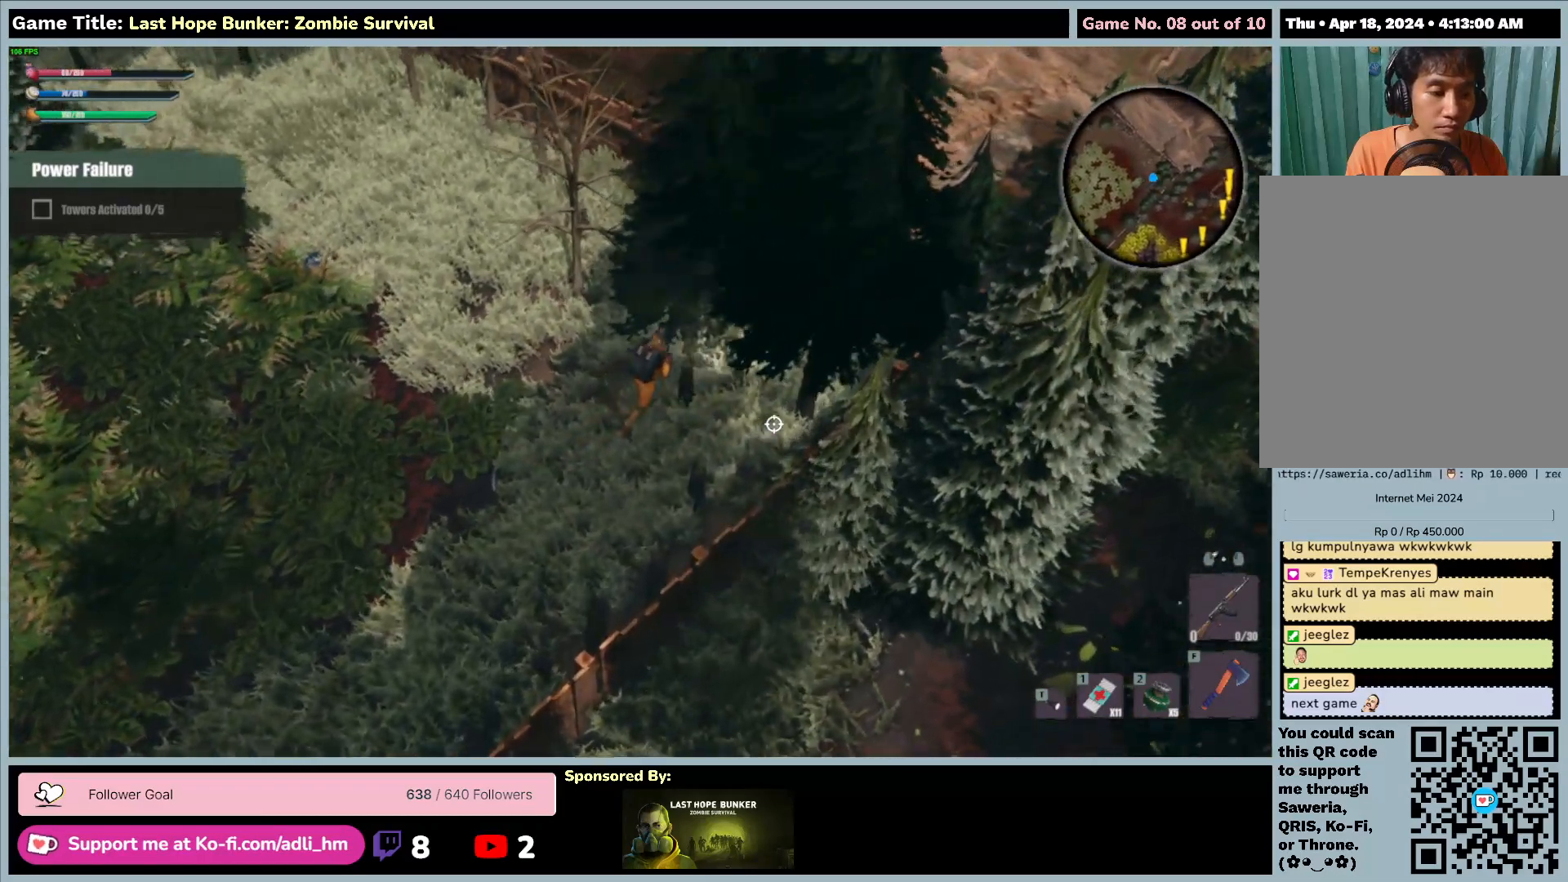
{"keys": ["d", "w"], "mouse": [], "events": []}
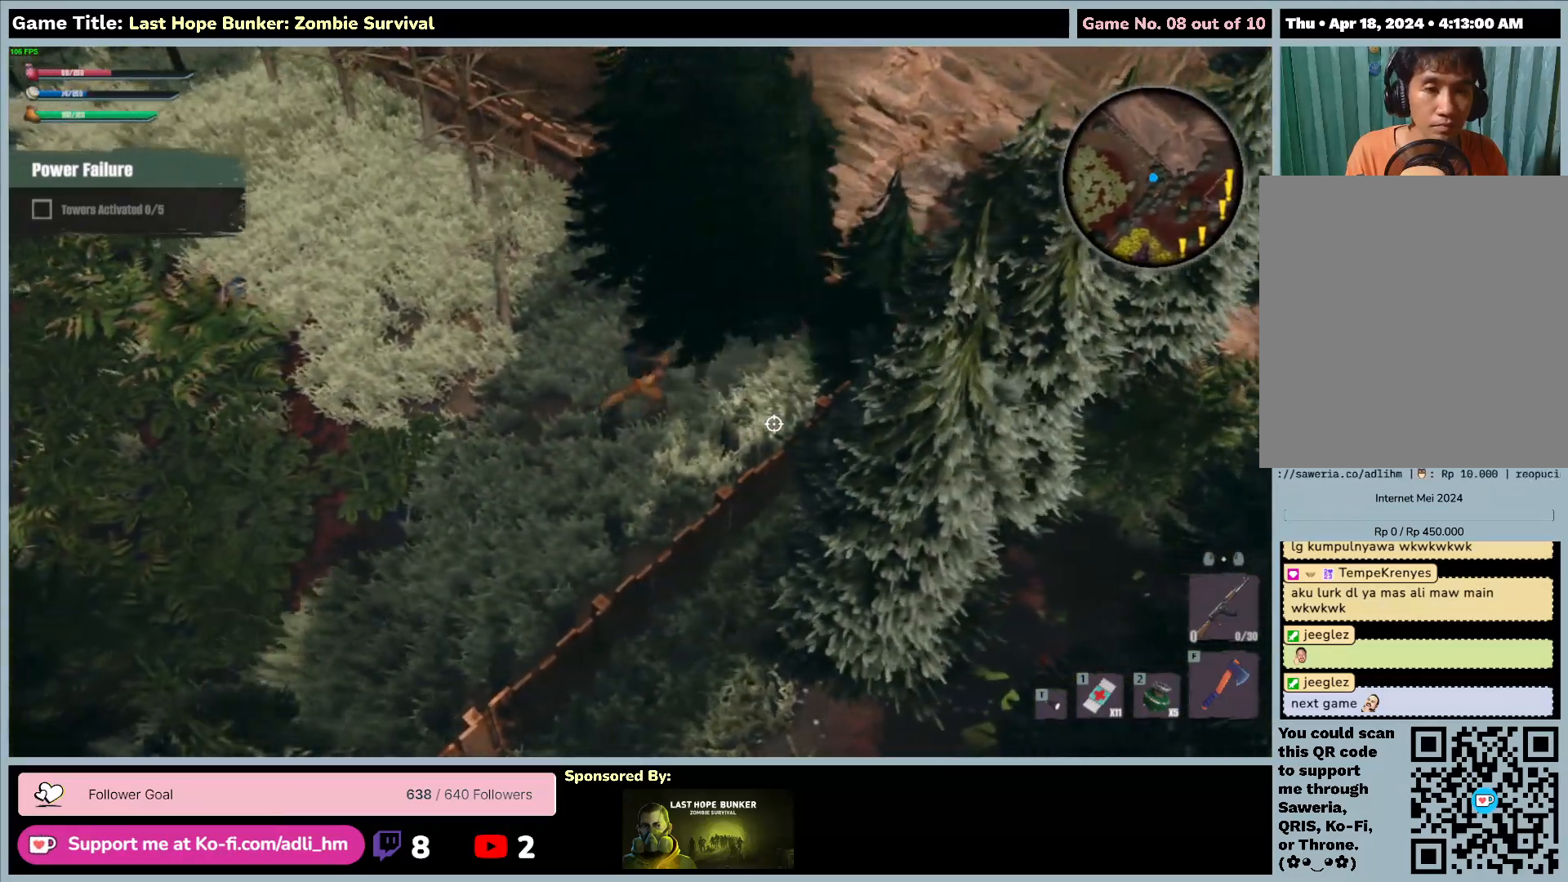
{"keys": ["a", "d", "s"], "mouse": [], "events": [[217, "s", "down"], [400, "w", "up"], [467, "a", "down"]]}
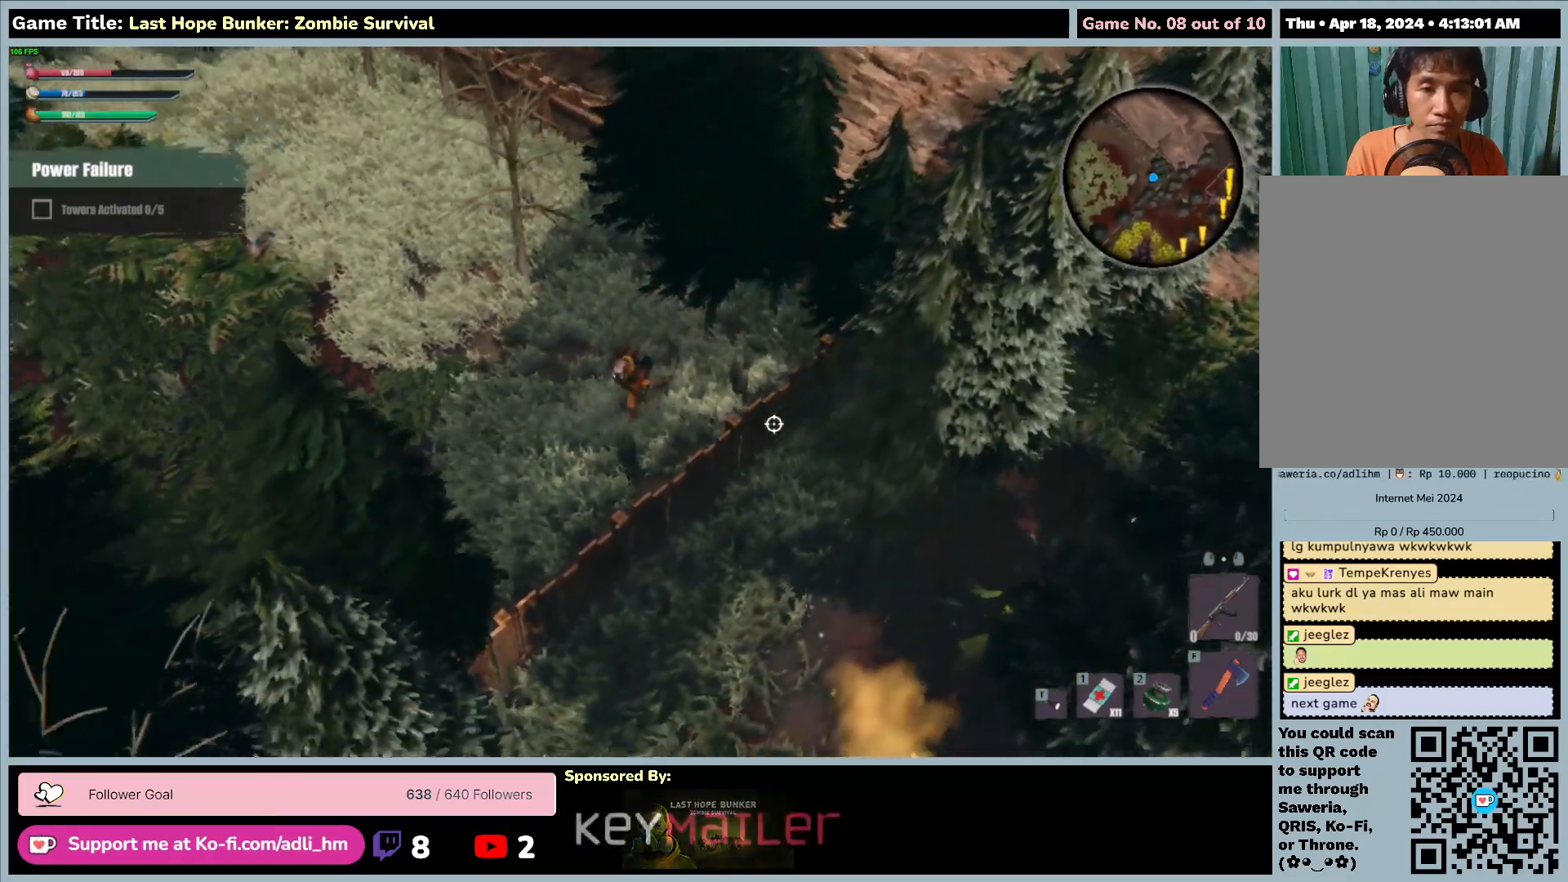
{"keys": ["a", "s"], "mouse": [], "events": [[167, "d", "up"]]}
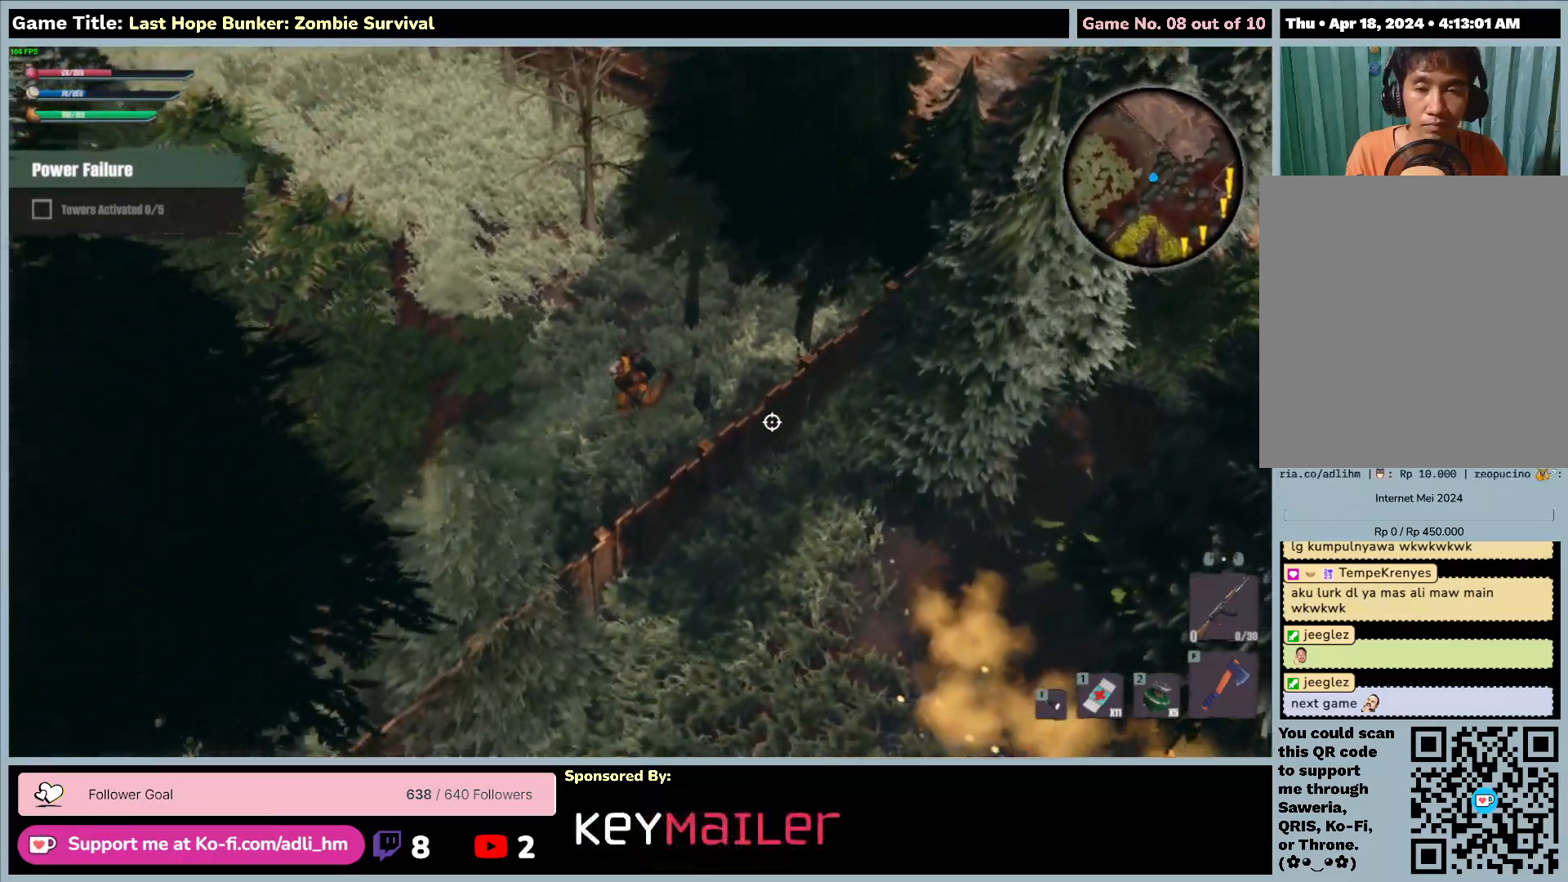
{"keys": ["a", "s"], "mouse": [], "events": []}
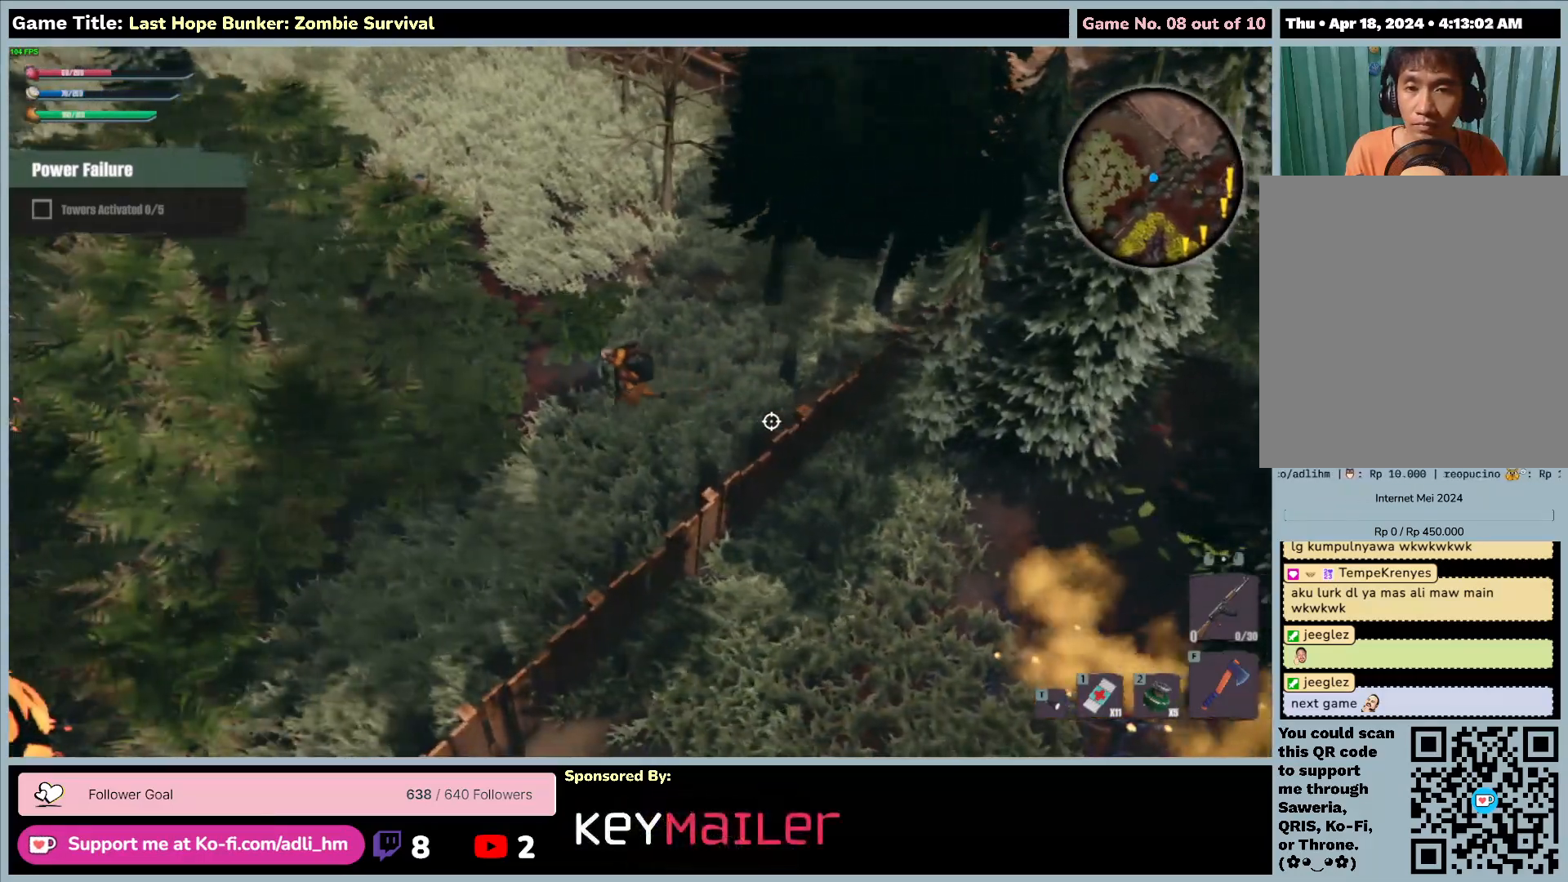
{"keys": ["a"], "mouse": [], "events": [[317, "s", "up"]]}
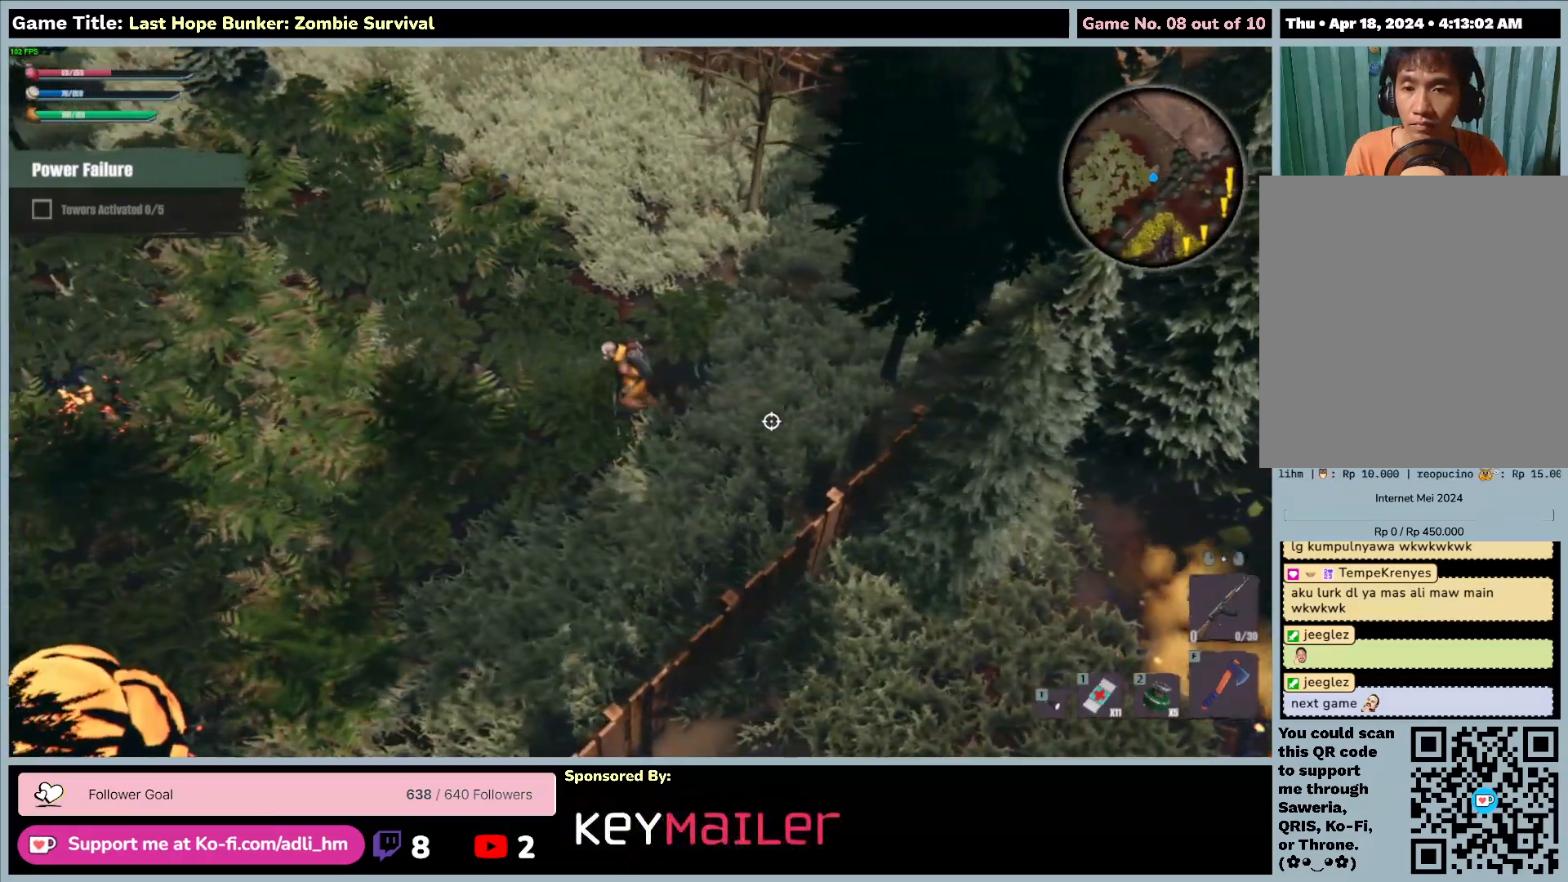
{"keys": ["a", "s"], "mouse": [], "events": [[150, "s", "down"]]}
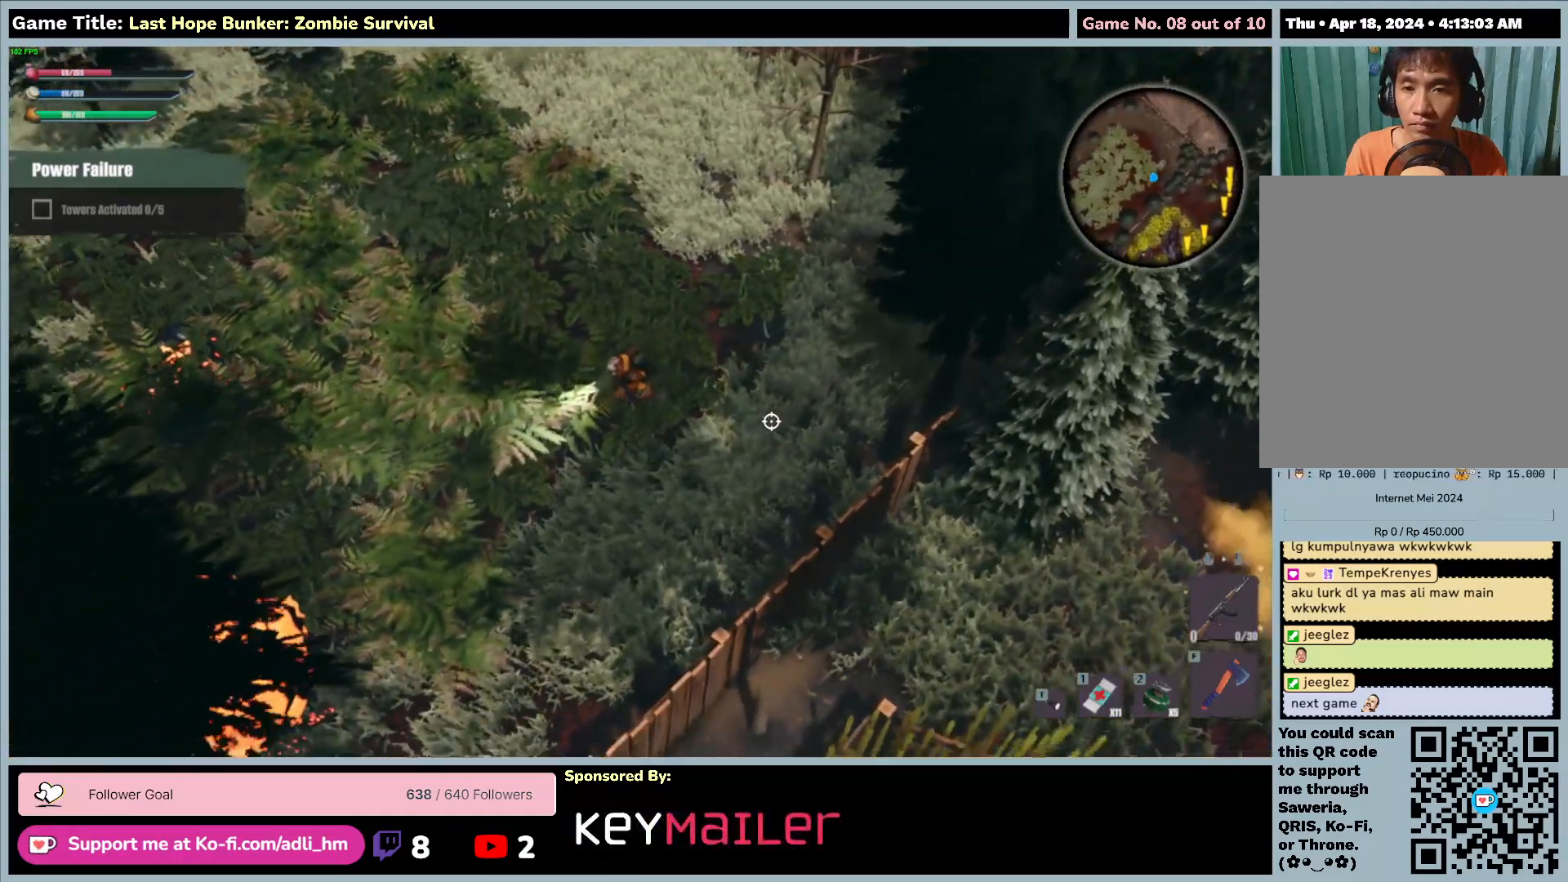
{"keys": ["a", "s"], "mouse": [], "events": []}
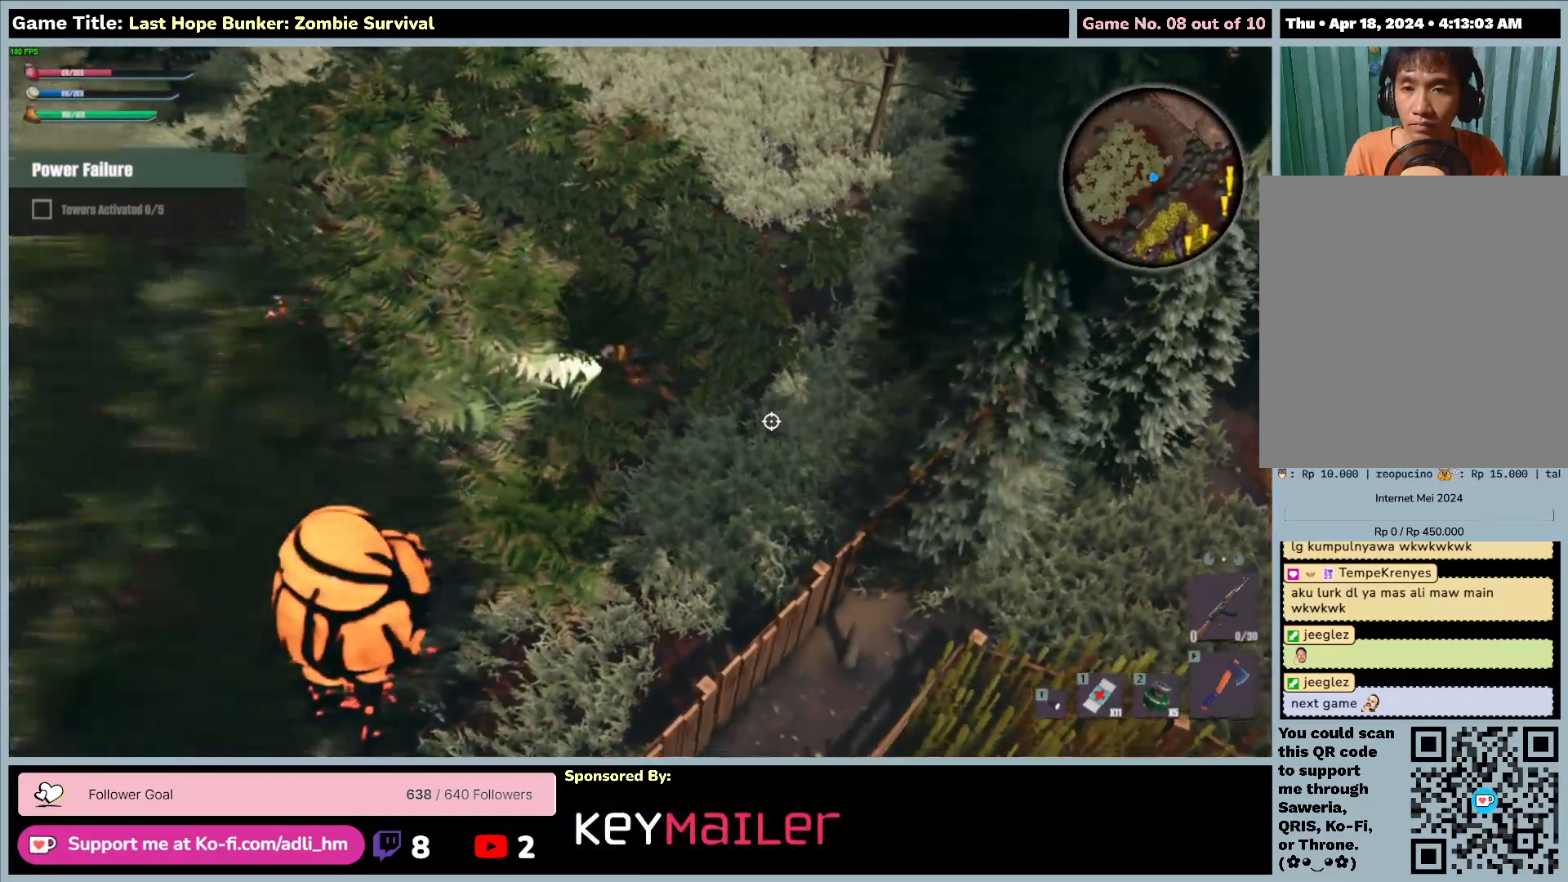
{"keys": ["a"], "mouse": [], "events": [[333, "s", "up"]]}
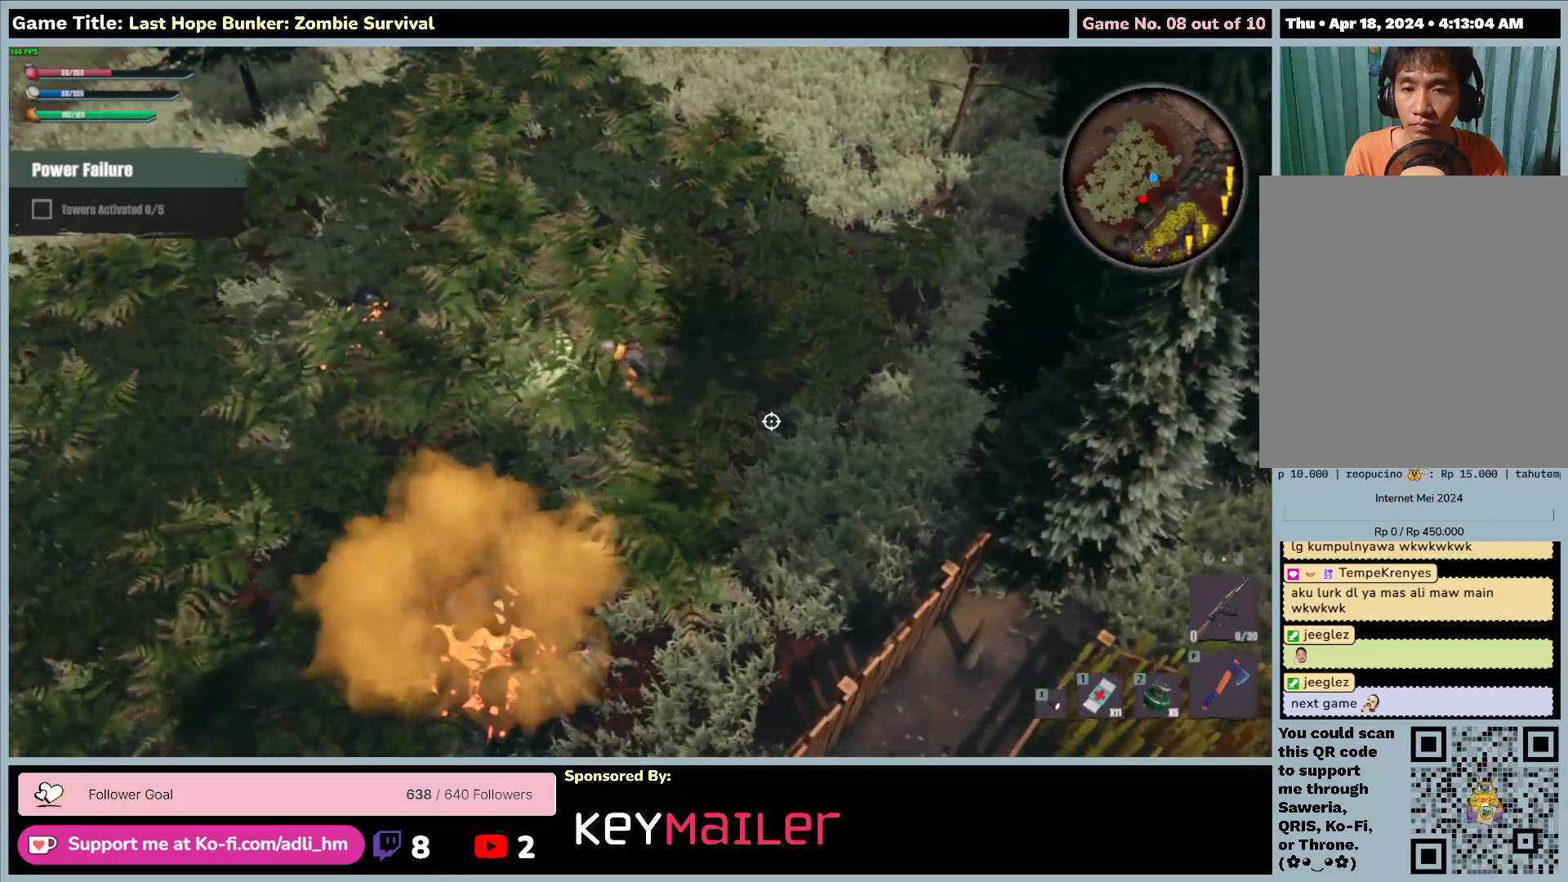
{"keys": ["a"], "mouse": [], "events": []}
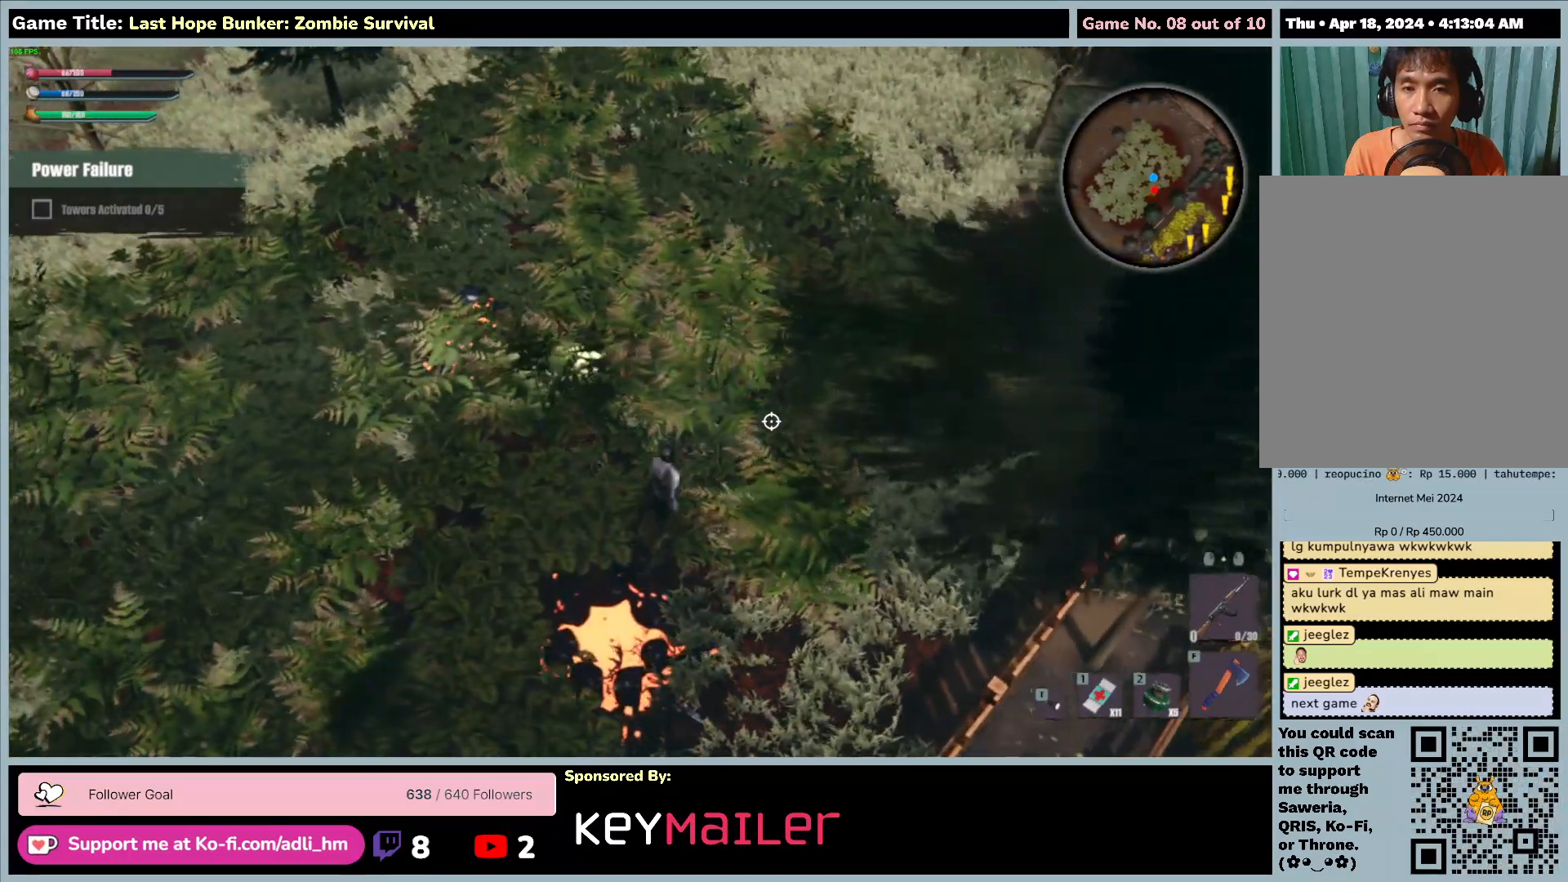
{"keys": ["a"], "mouse": [], "events": []}
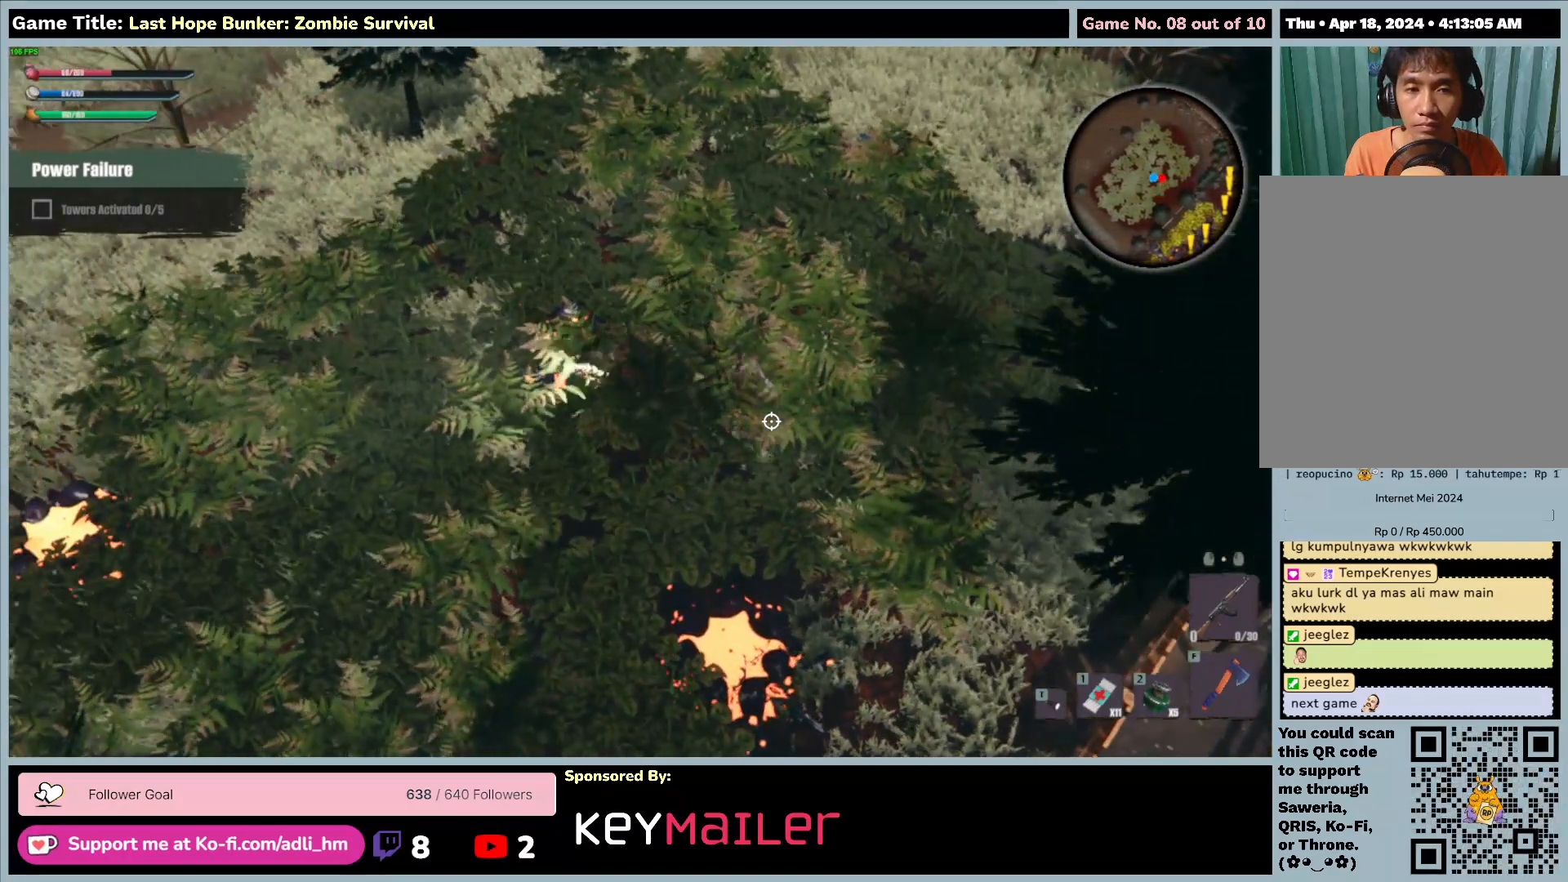
{"keys": ["d"], "mouse": [], "events": [[17, "d", "down"], [417, "a", "up"]]}
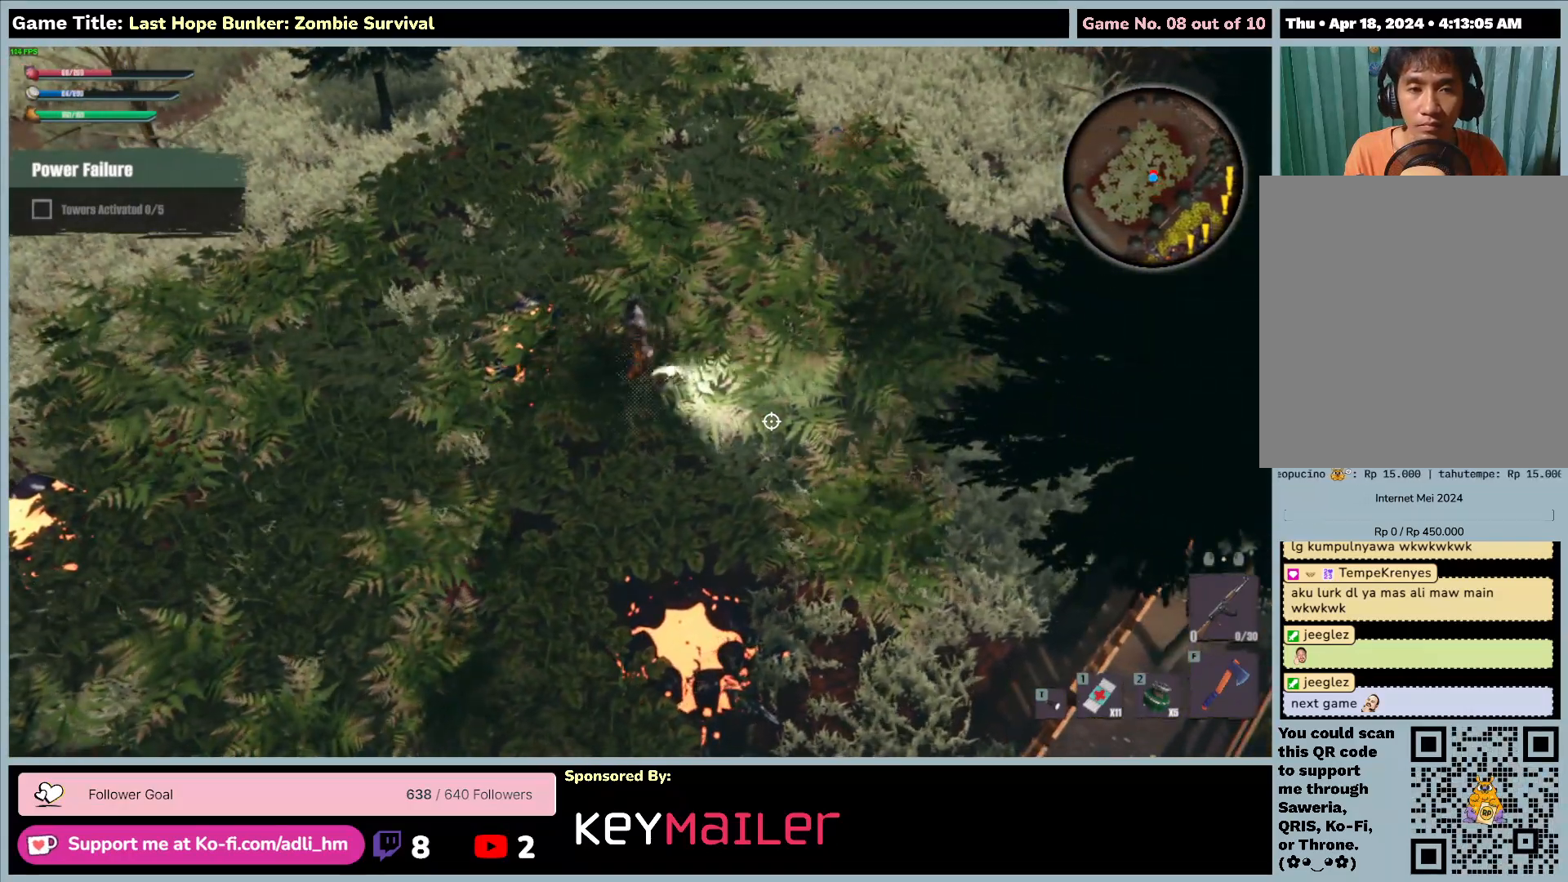
{"keys": ["f"], "mouse": [], "events": [[133, "f", "down"], [183, "d", "up"]]}
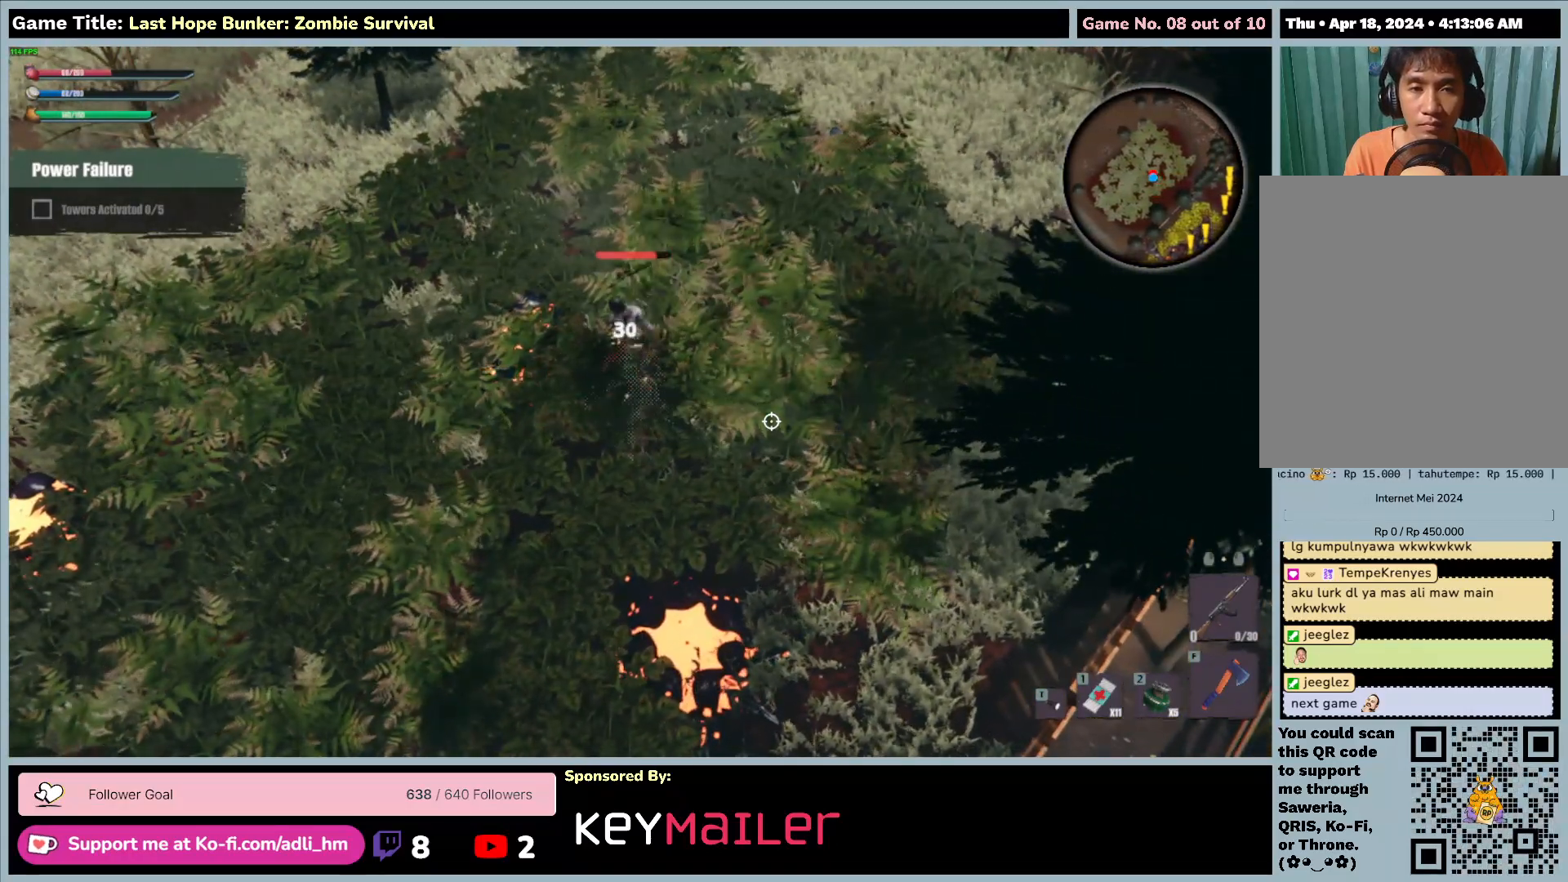
{"keys": ["f"], "mouse": [], "events": []}
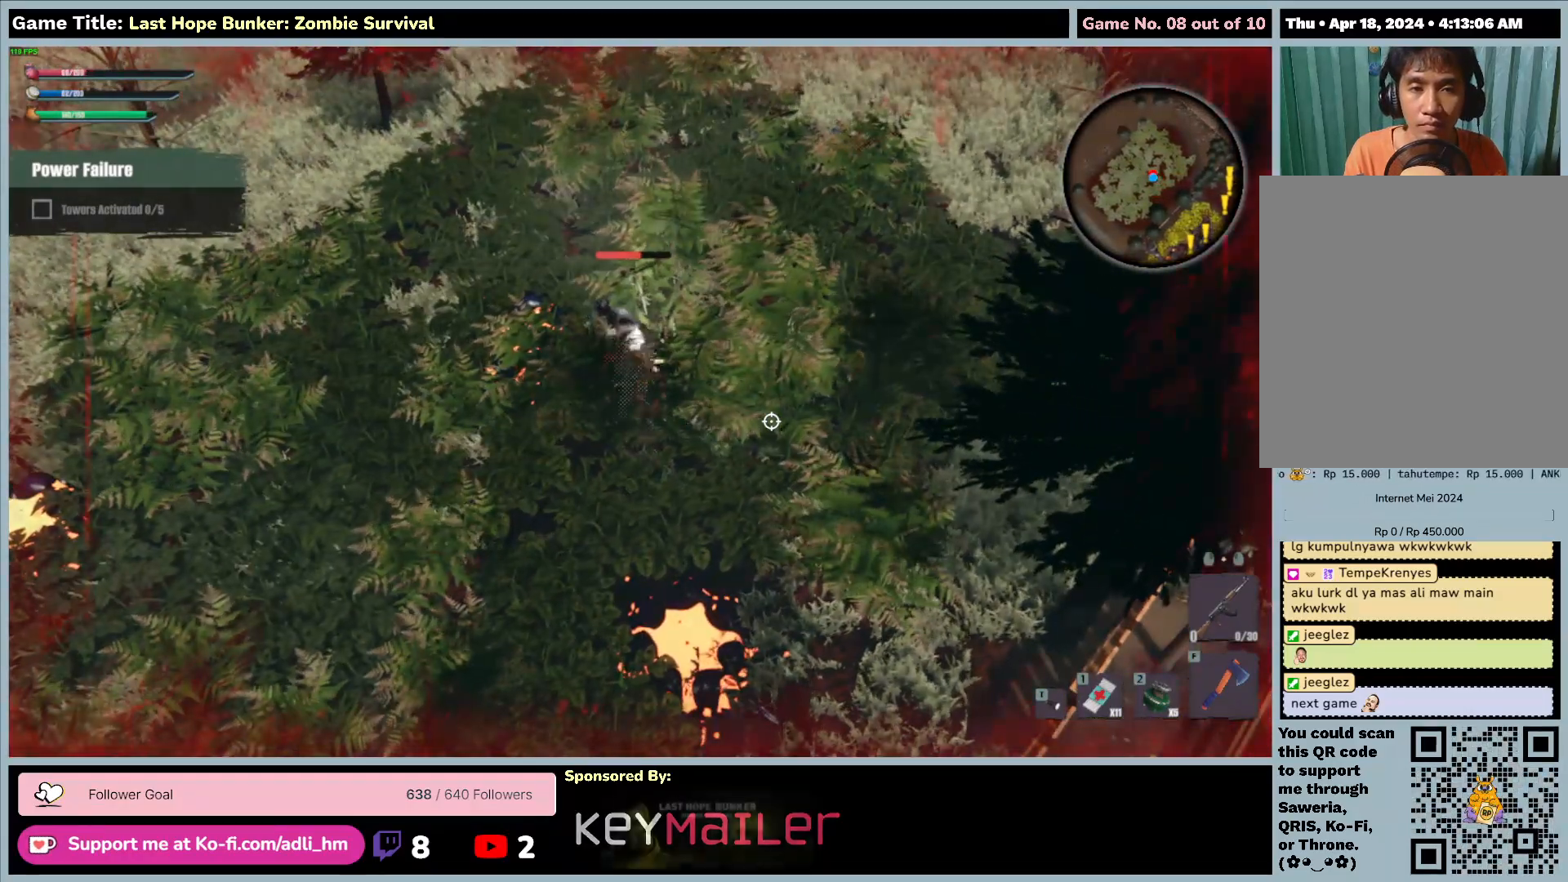
{"keys": ["f"], "mouse": [], "events": []}
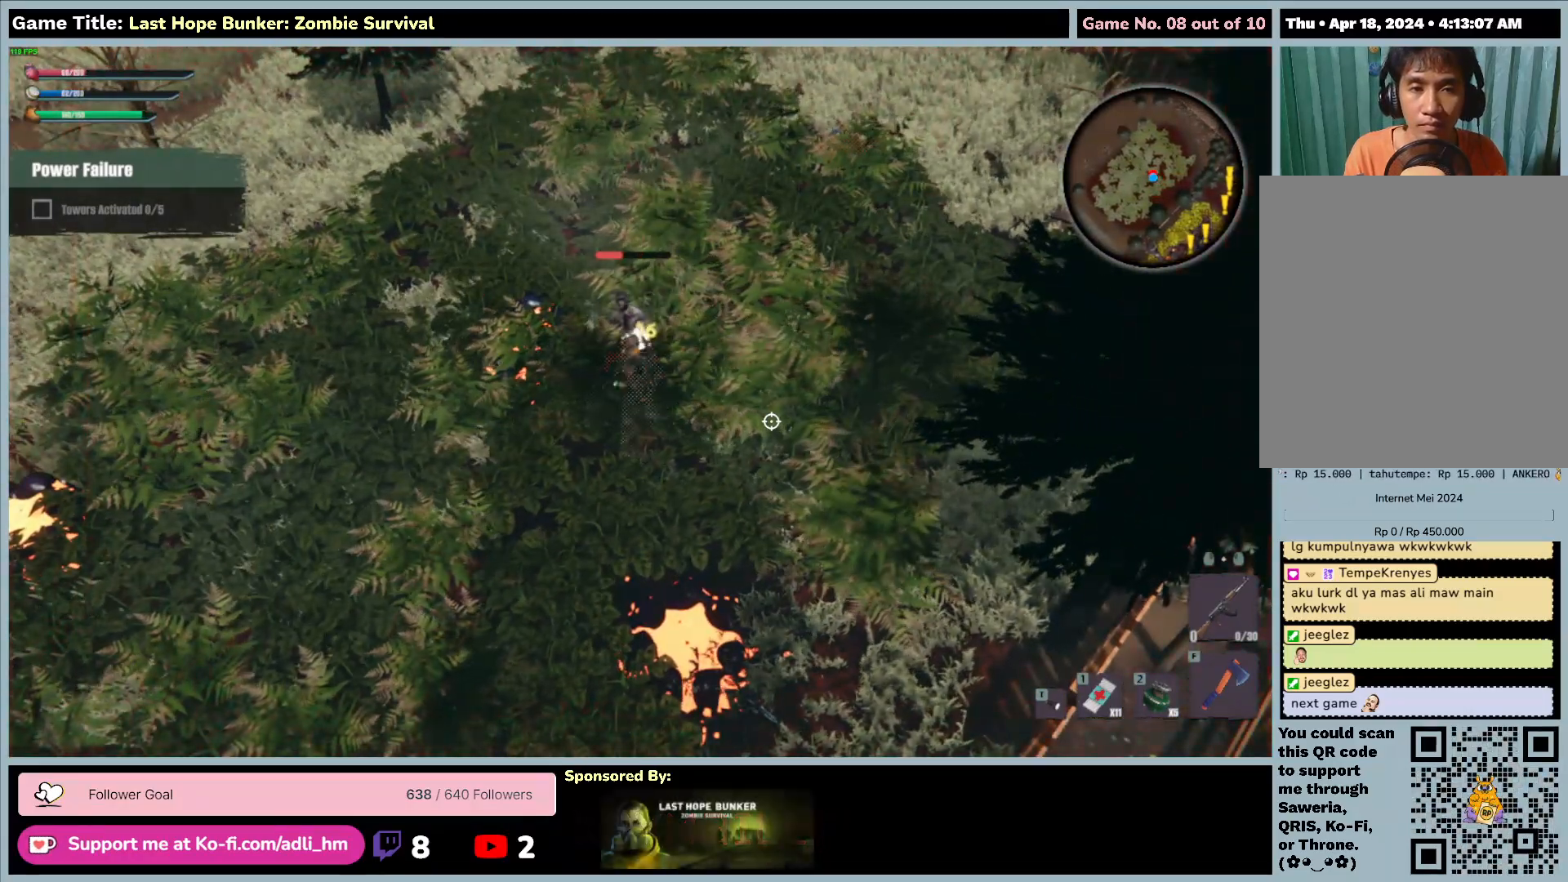
{"keys": ["f"], "mouse": [], "events": []}
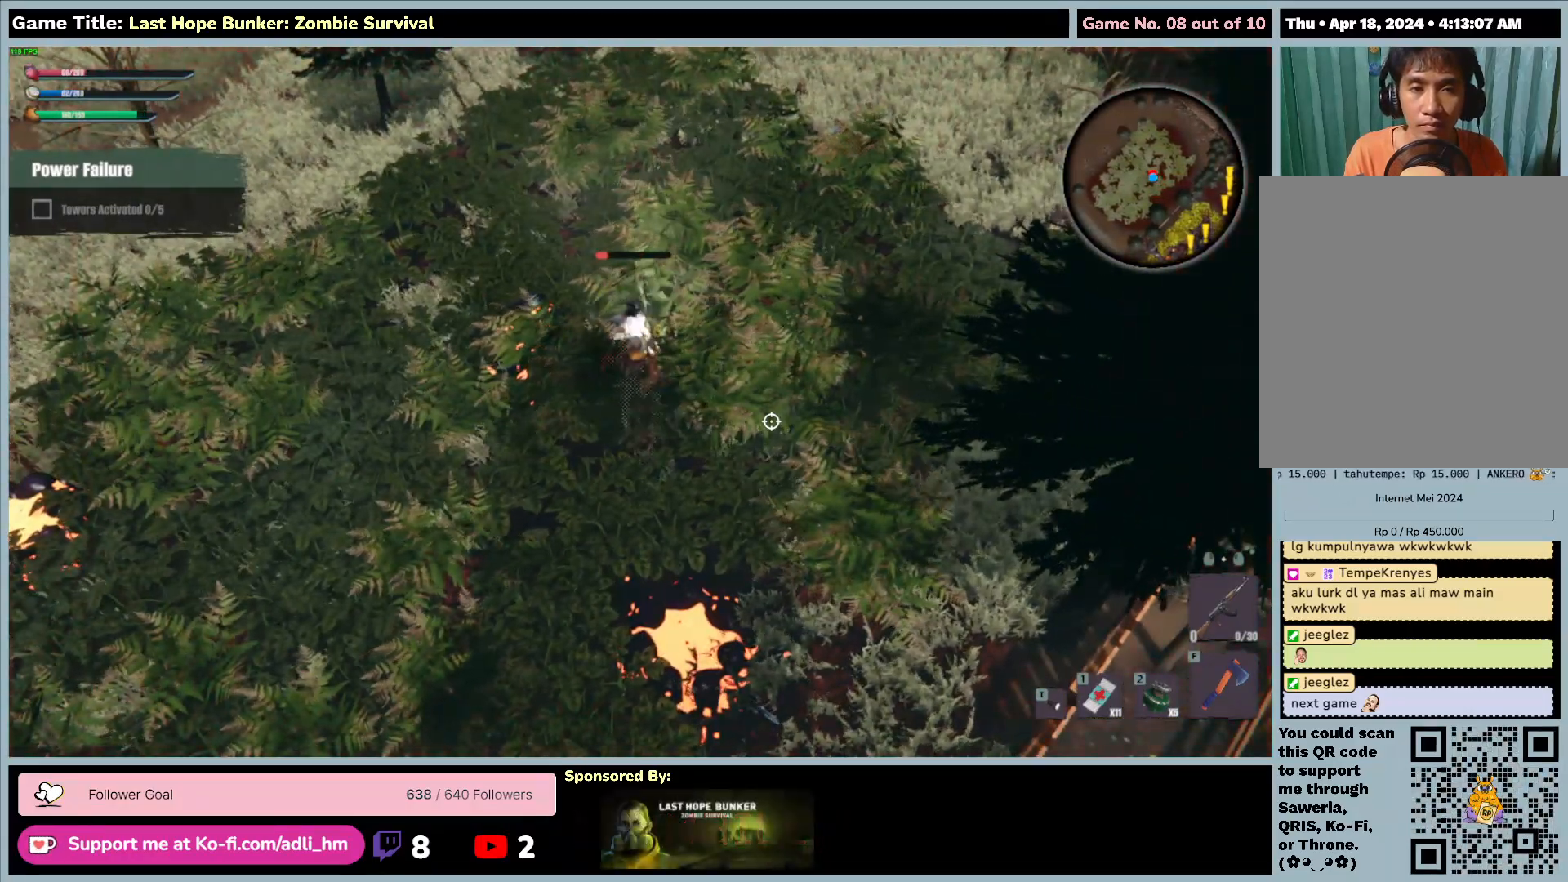
{"keys": ["f"], "mouse": [], "events": []}
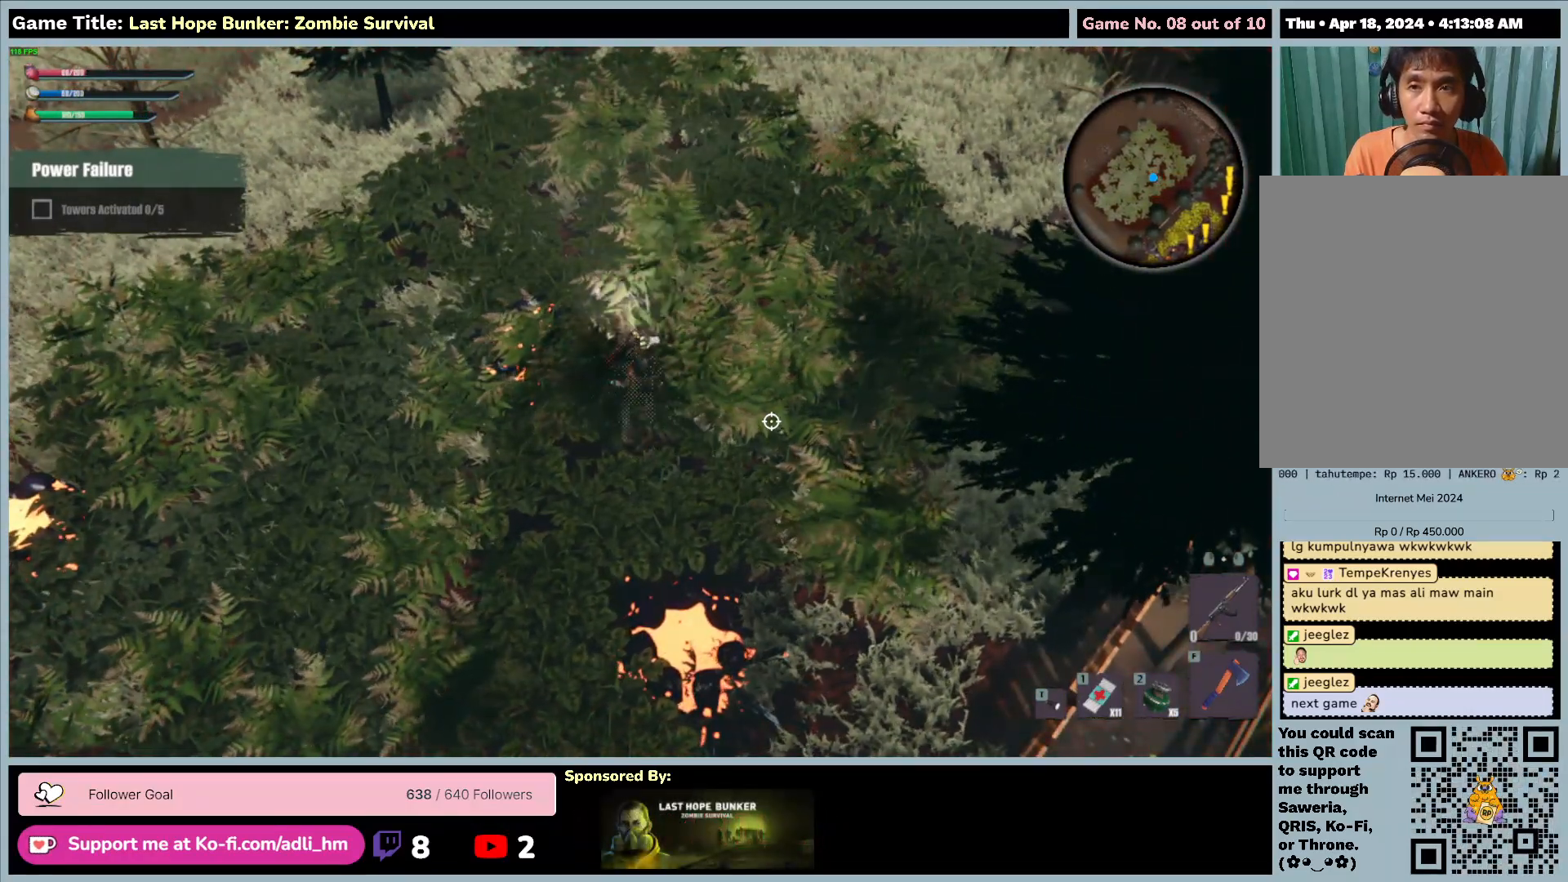
{"keys": [], "mouse": [], "events": [[450, "f", "up"]]}
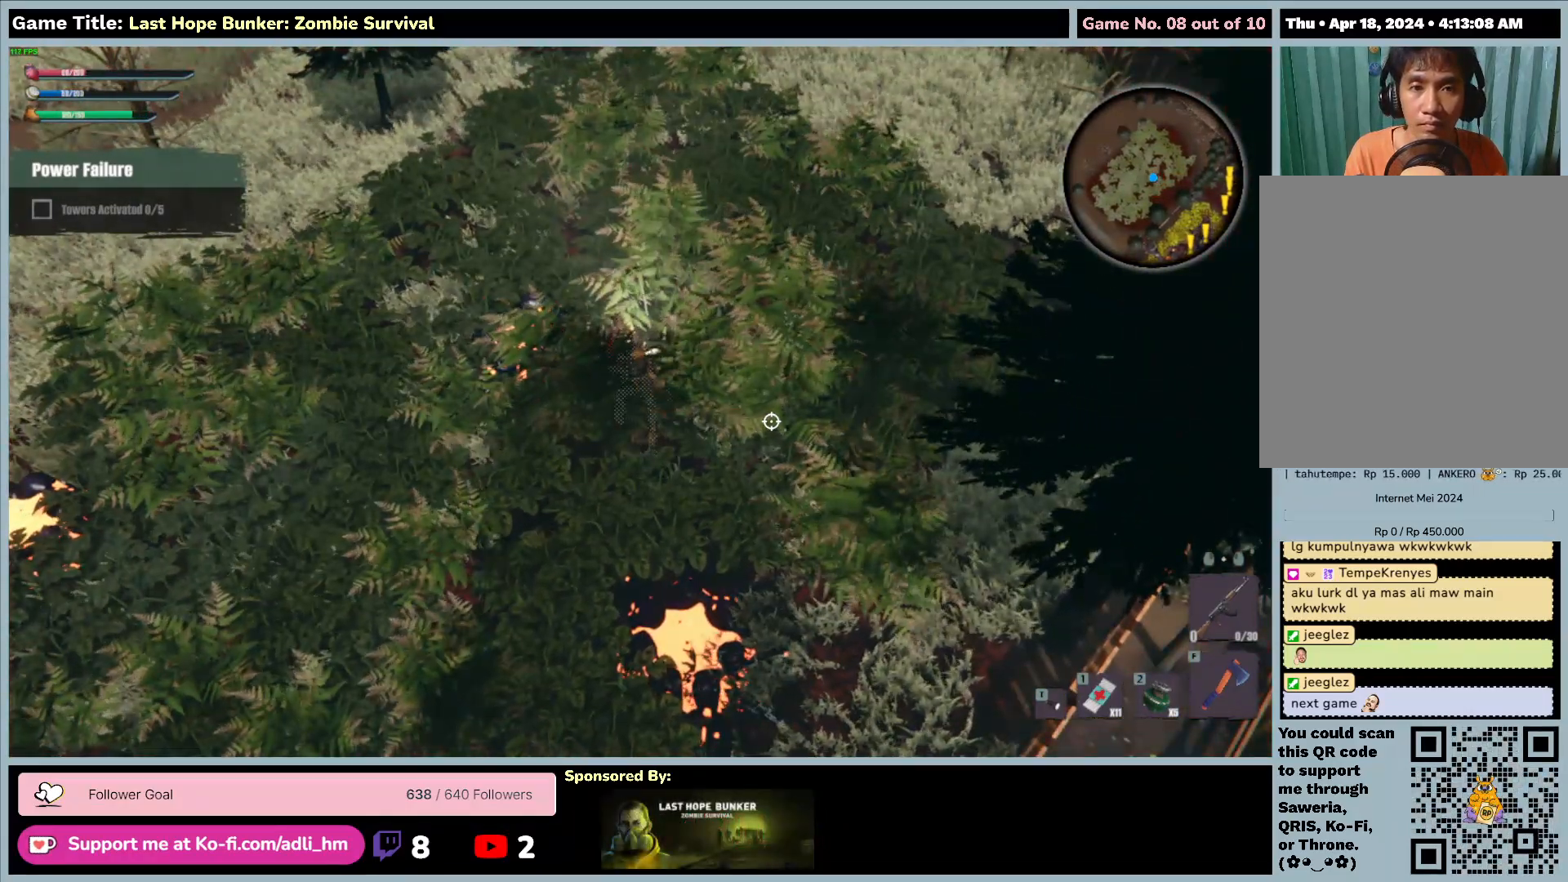
{"keys": ["a"], "mouse": [], "events": [[267, "a", "down"]]}
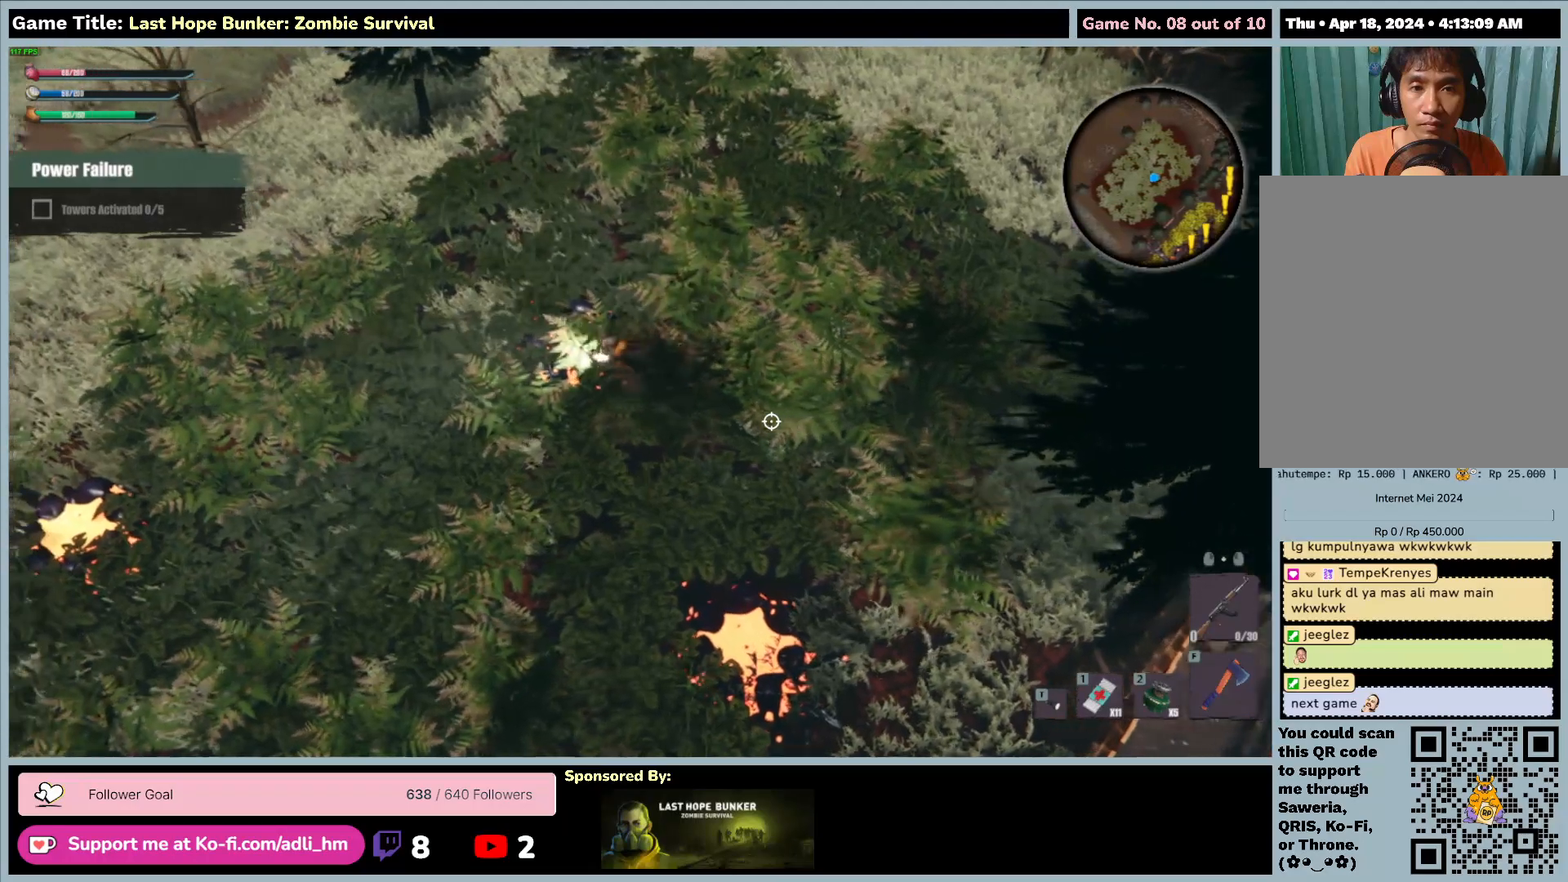
{"keys": ["a"], "mouse": [], "events": []}
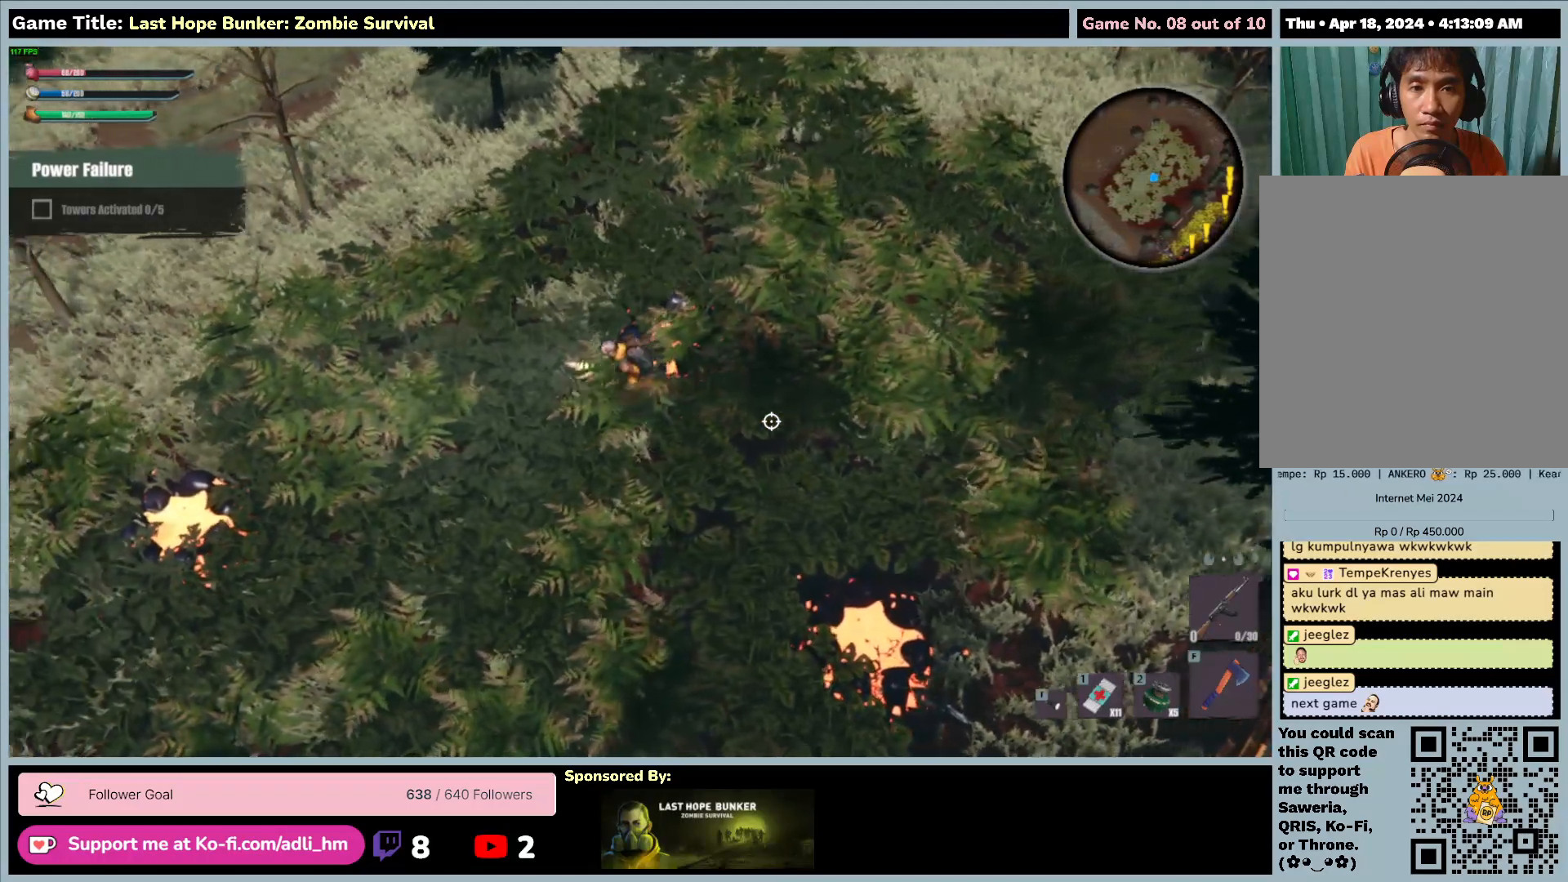
{"keys": ["a"], "mouse": [], "events": []}
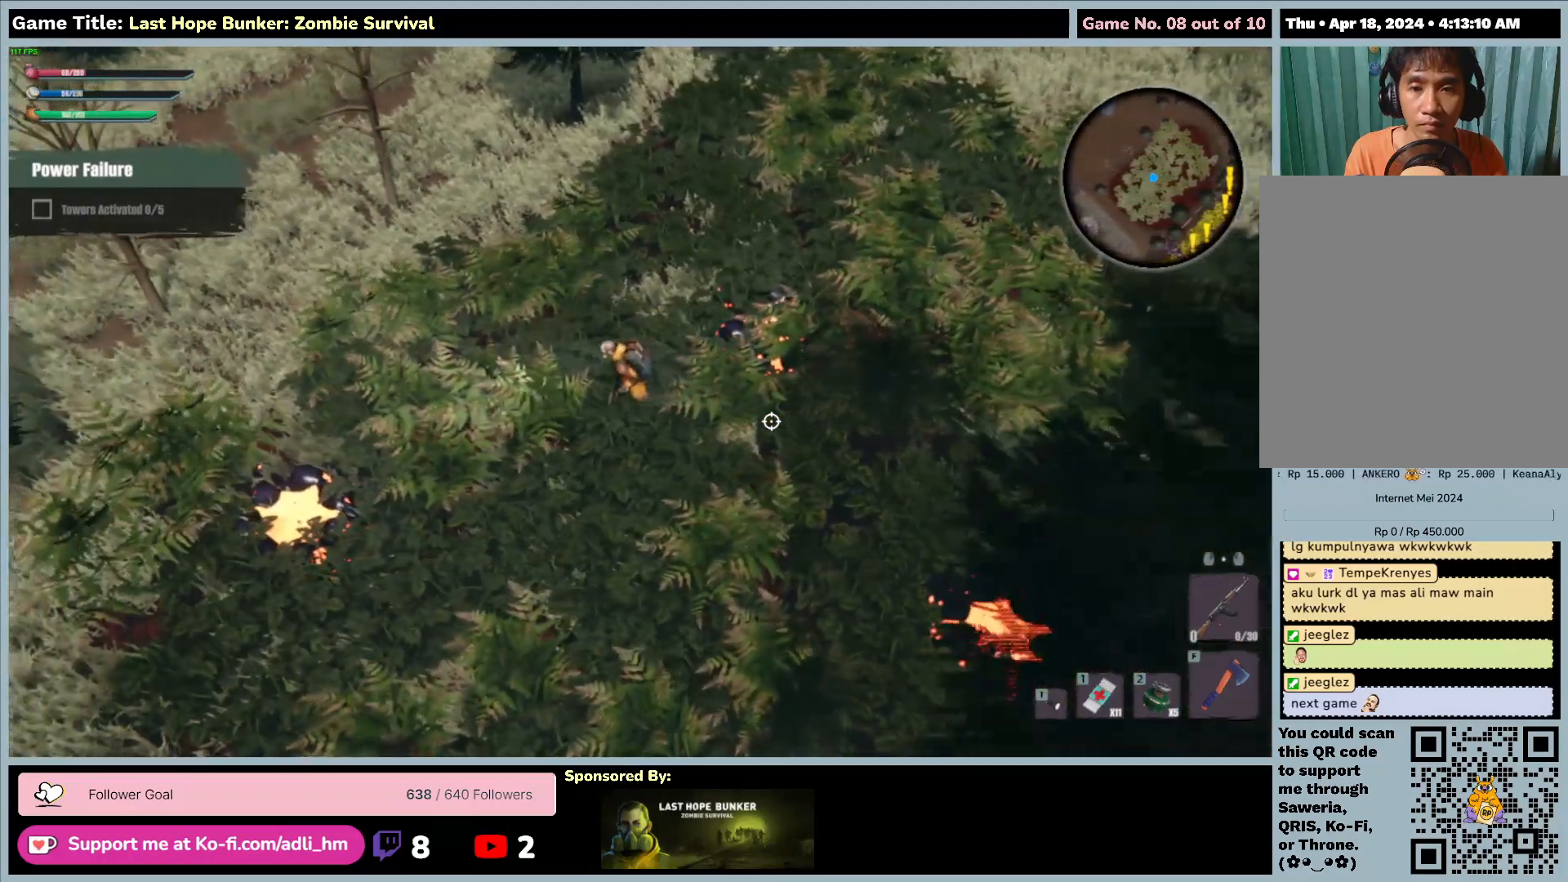
{"keys": ["a", "s"], "mouse": [], "events": [[367, "s", "down"]]}
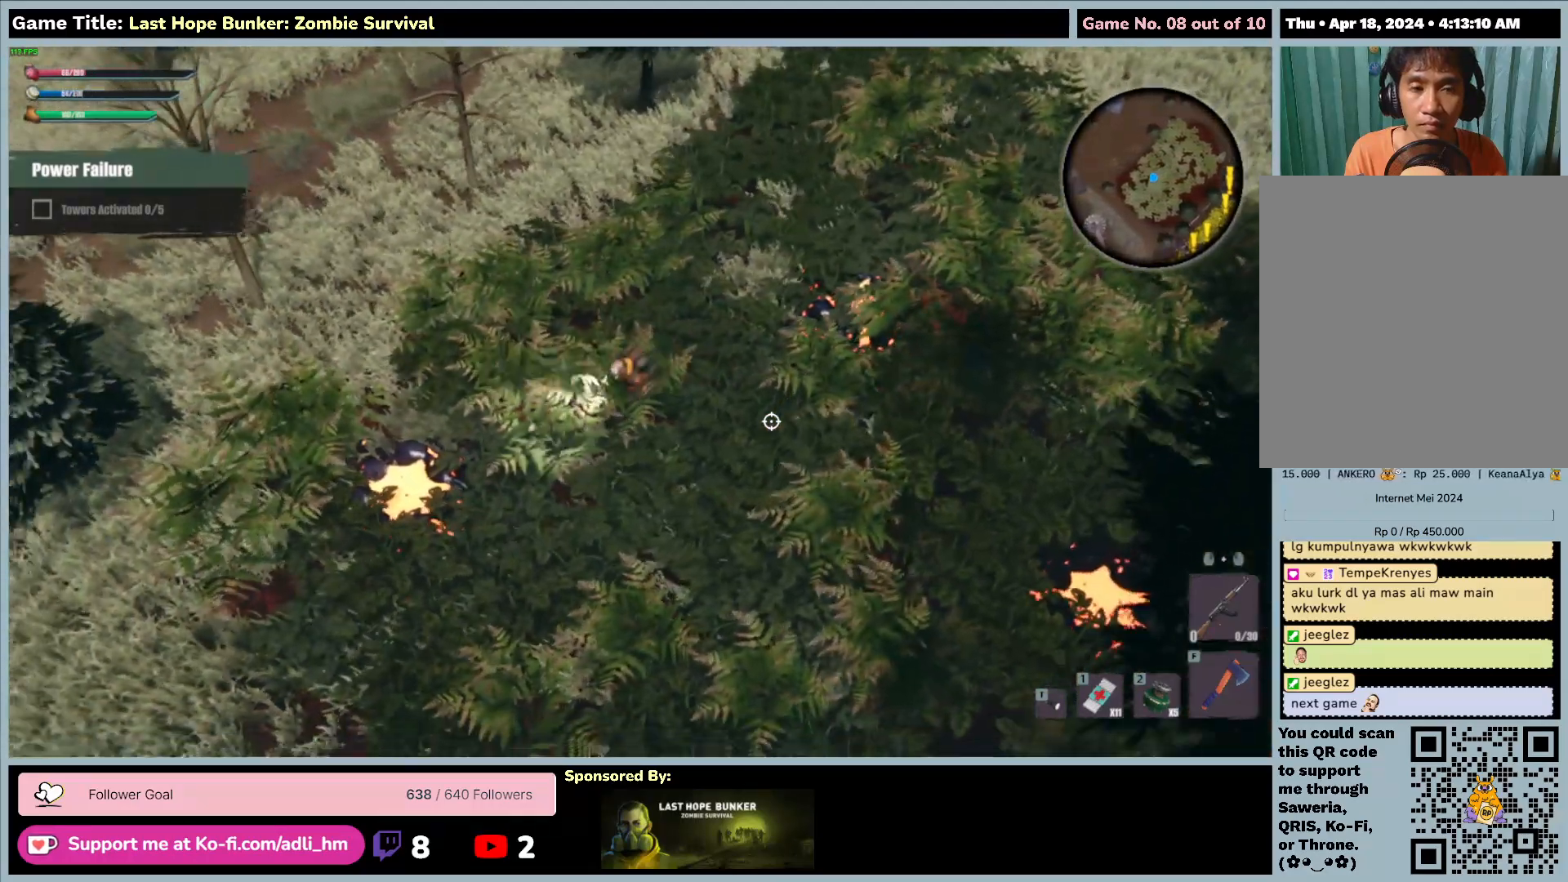
{"keys": ["a", "s"], "mouse": [], "events": []}
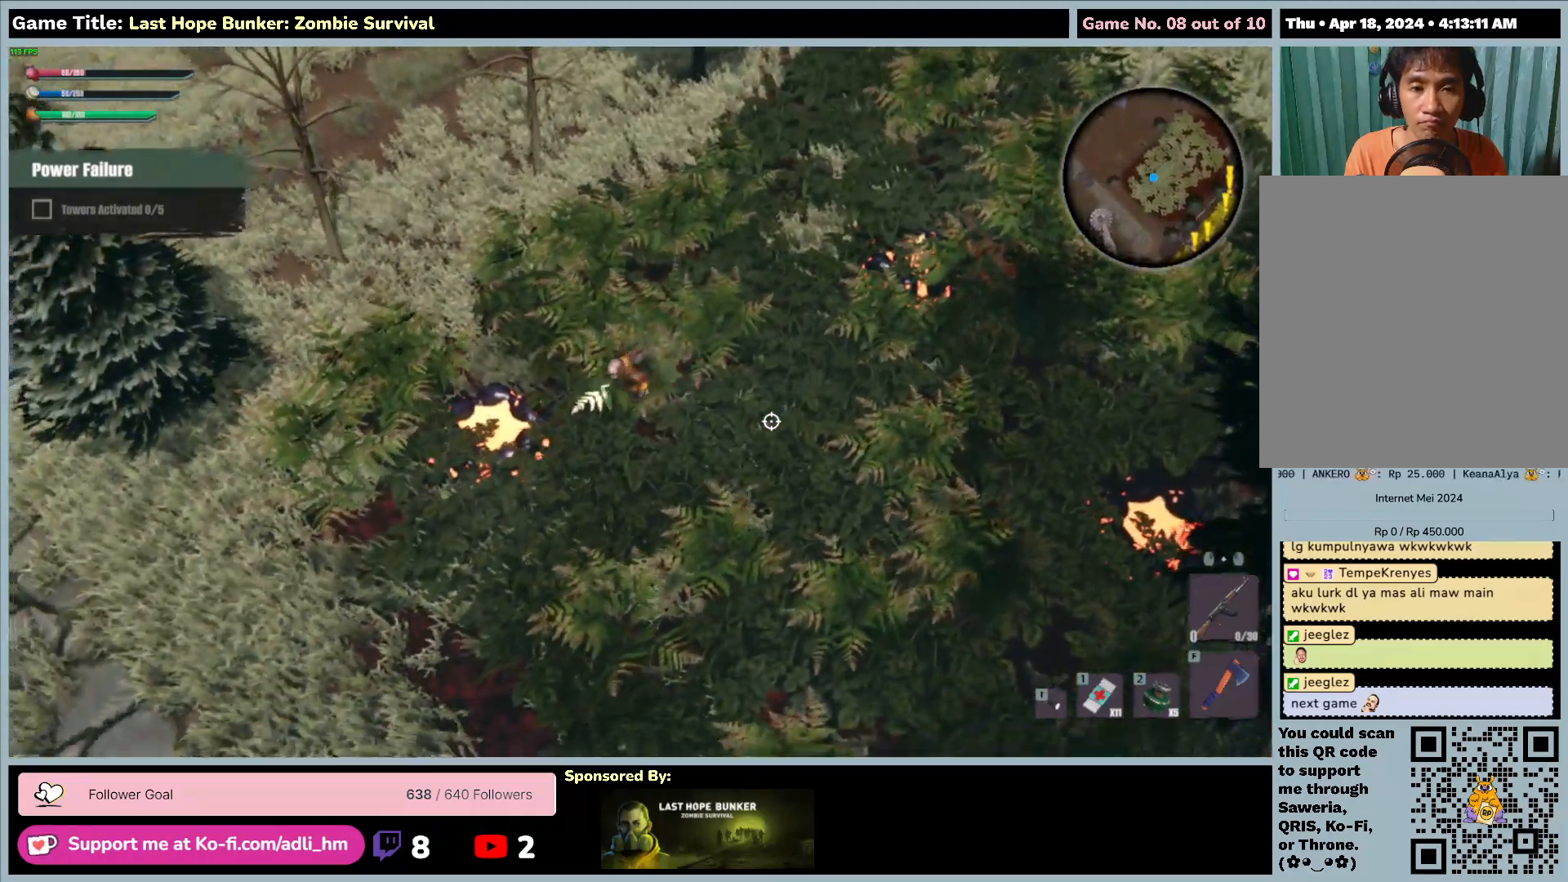
{"keys": ["a", "s"], "mouse": [], "events": []}